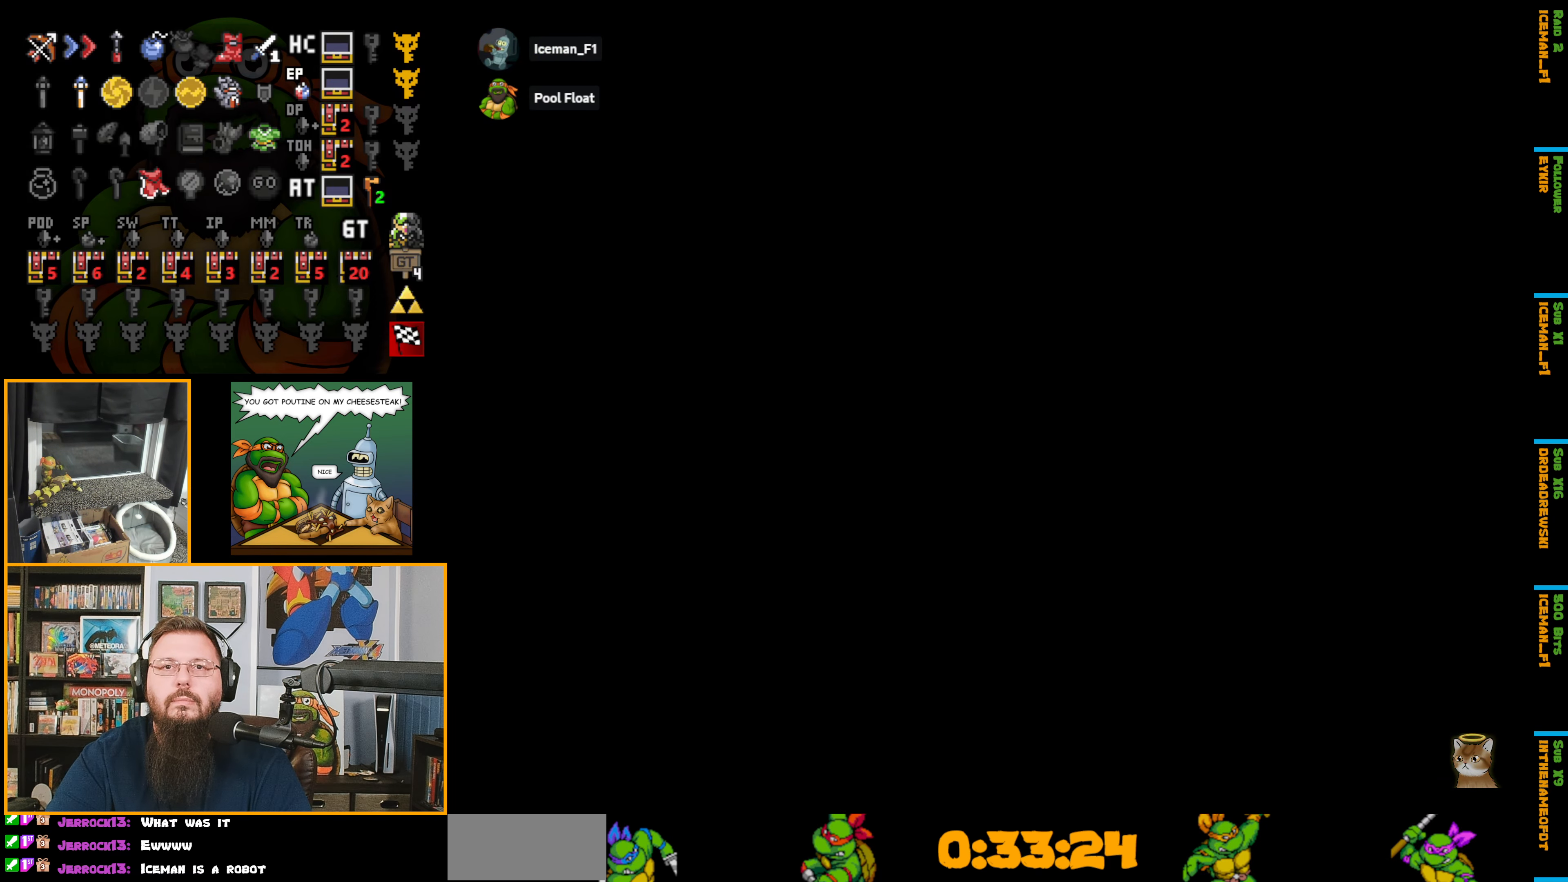
Gameplay with a controller (Nintendo layout); each line is a JSON object with the inputs held at the frame after it. "events" lists button and stick changes between this image and that frame as [ms after this image, input, new state], when the widget could be followed in between. Not read: L3 R3.
{"buttons": [], "events": []}
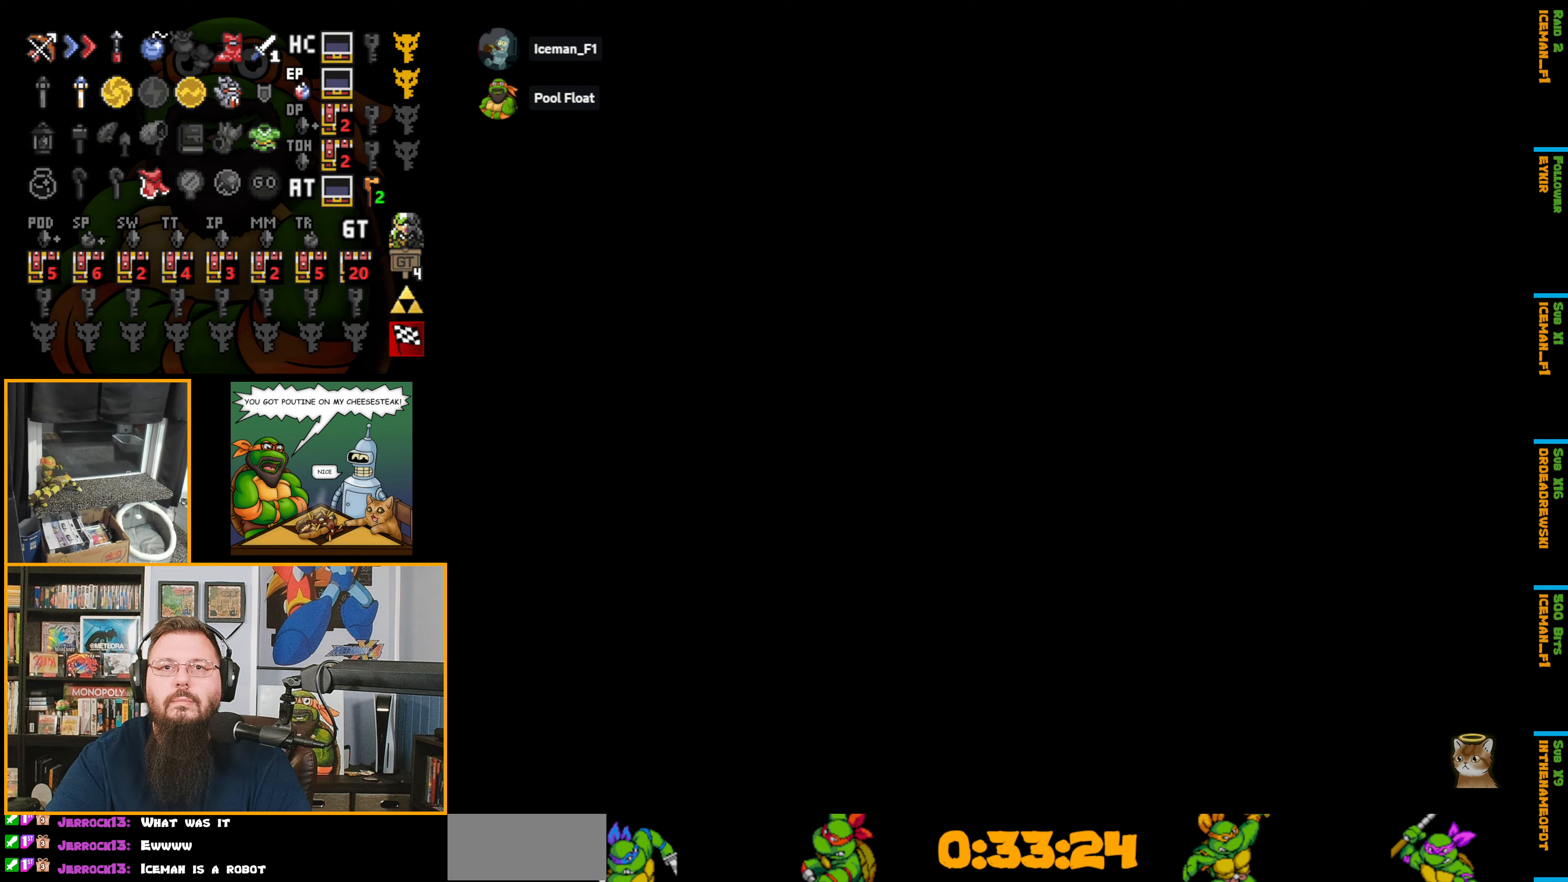
{"buttons": [], "events": []}
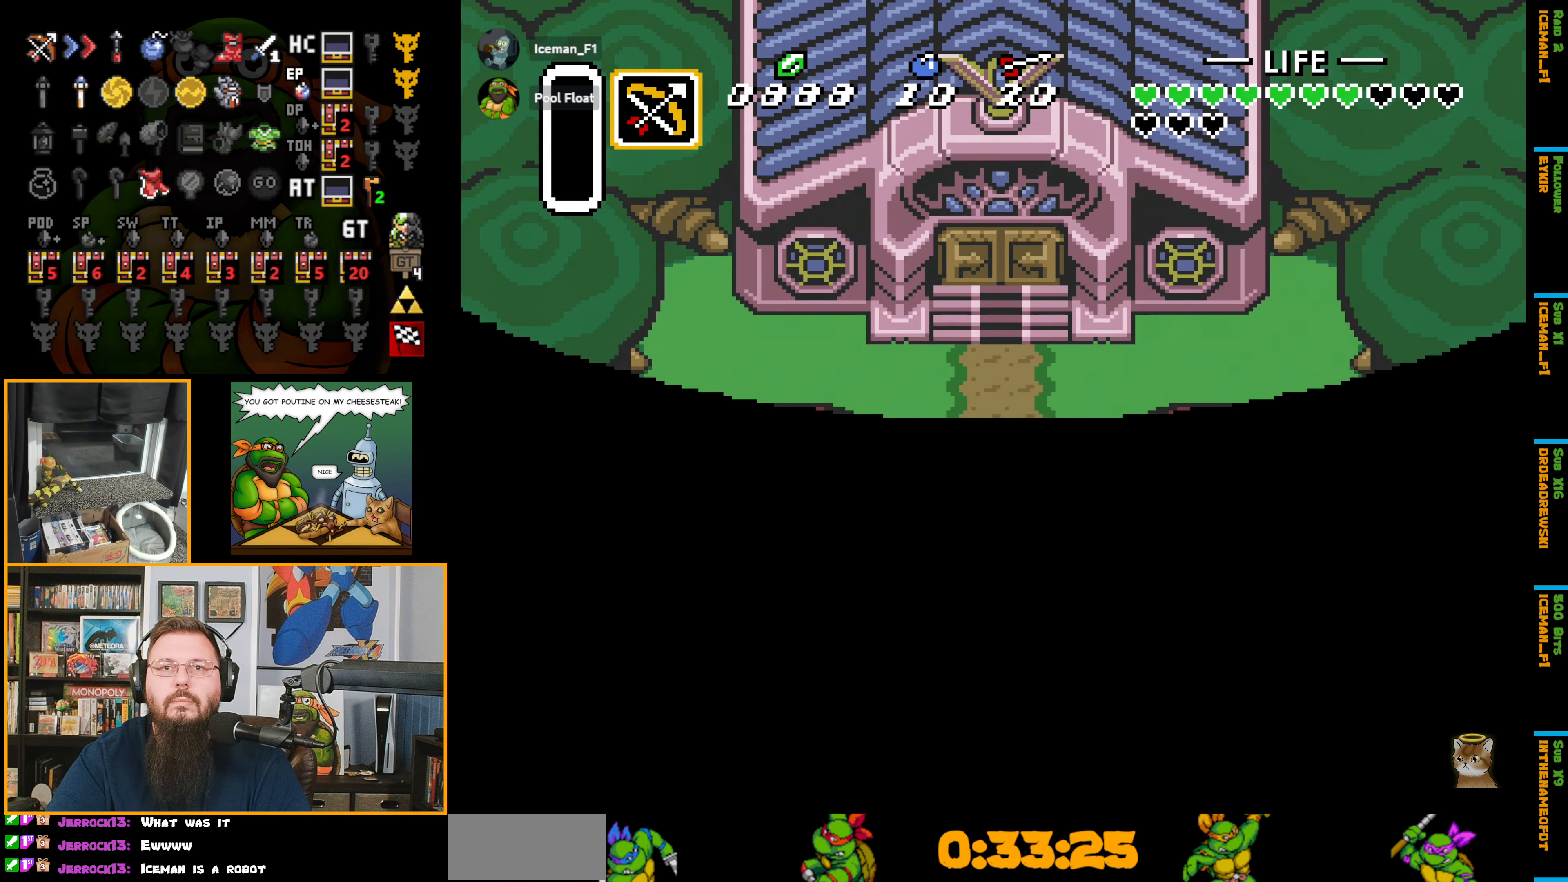
{"buttons": [], "events": []}
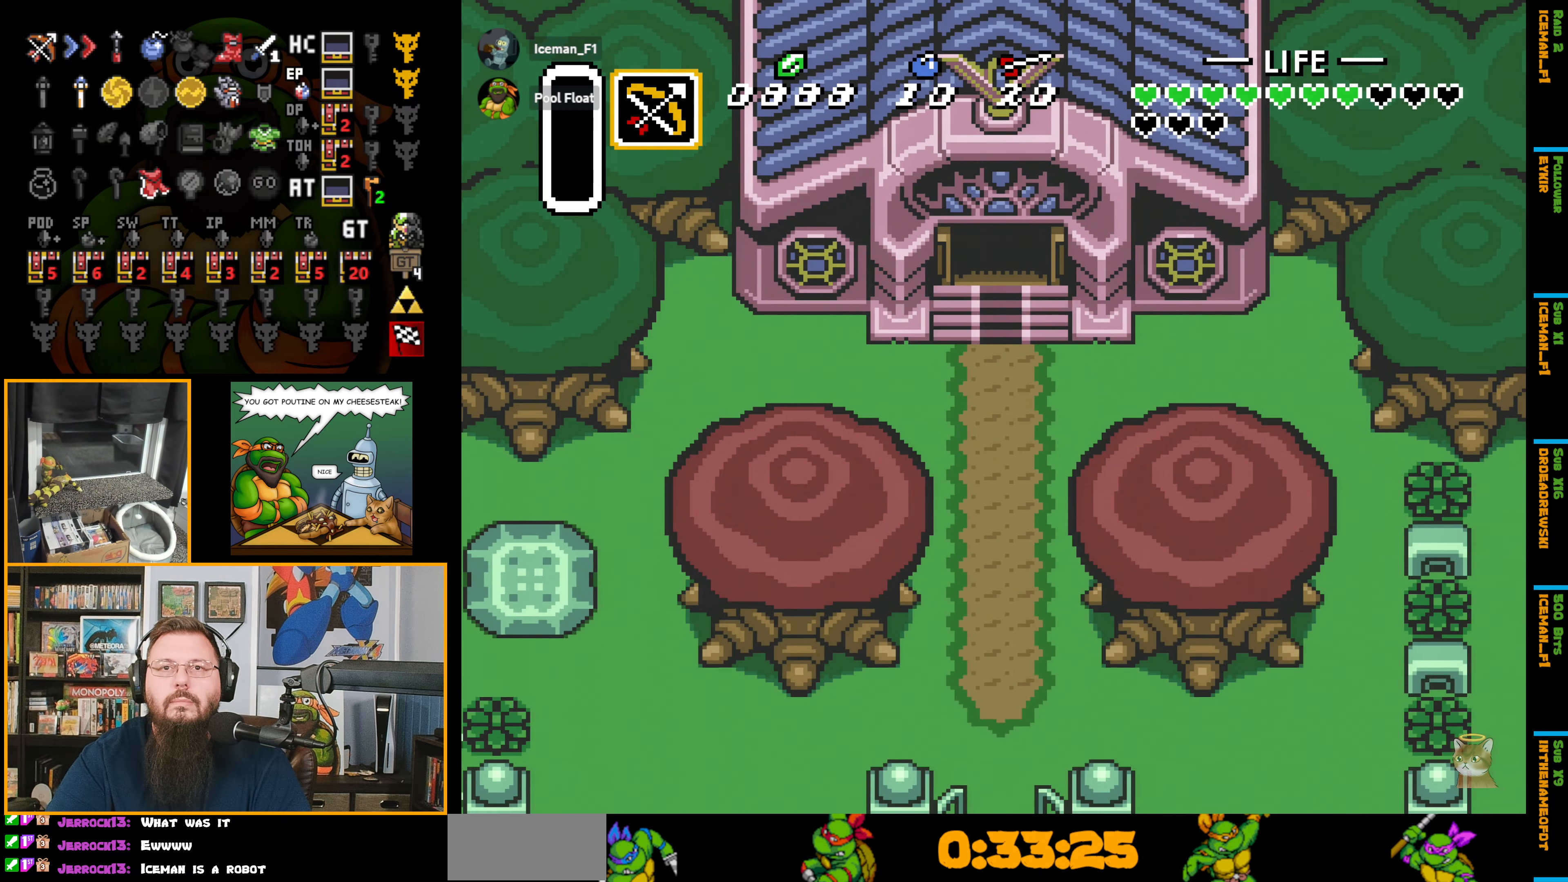
{"buttons": [], "events": []}
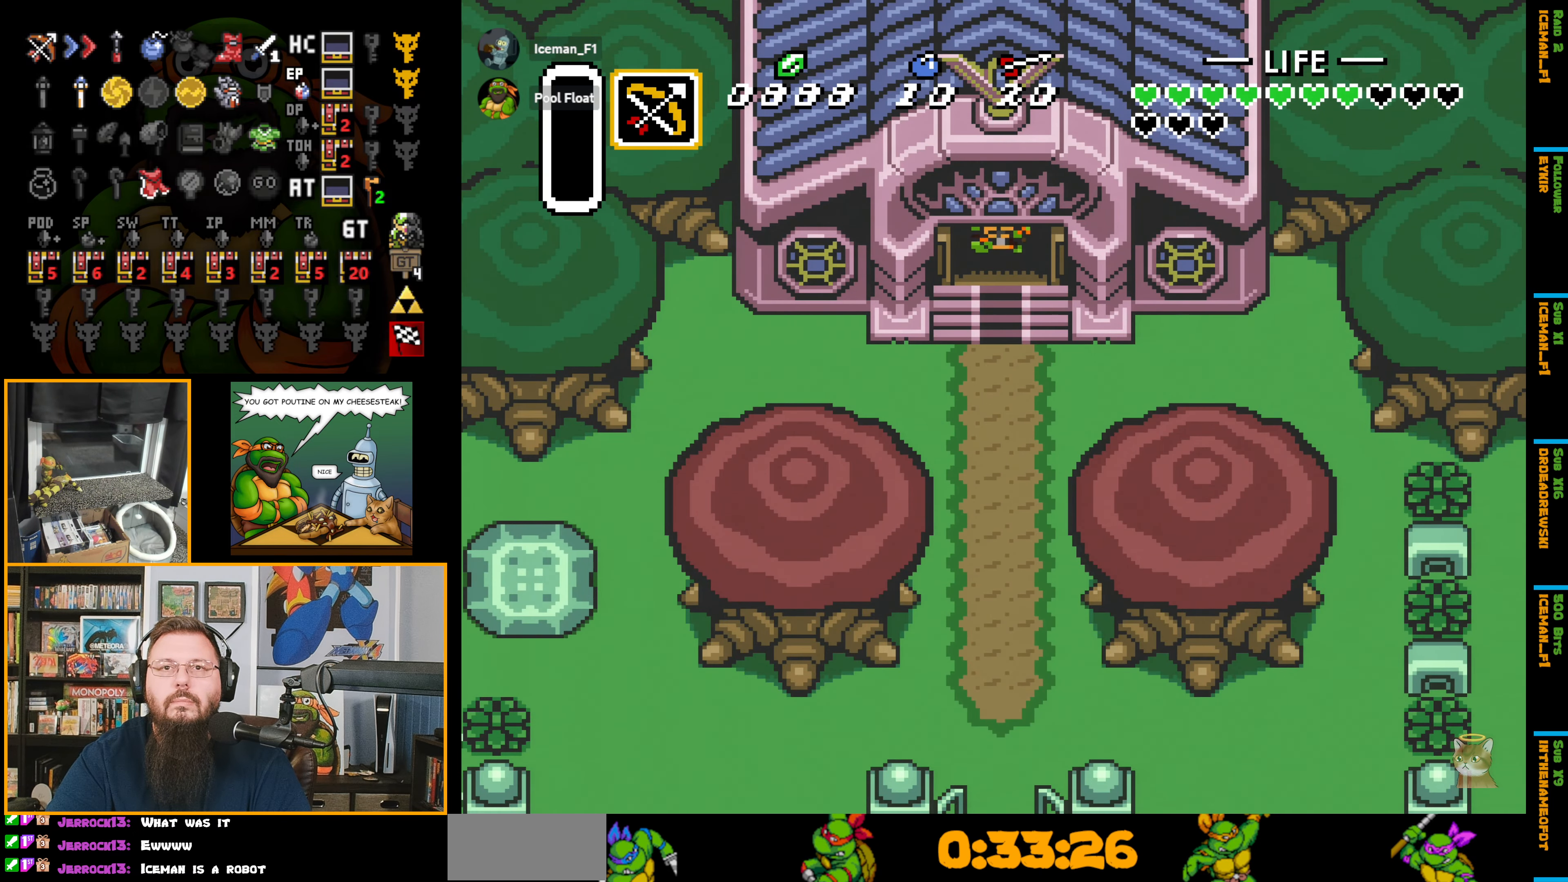
{"buttons": [], "events": []}
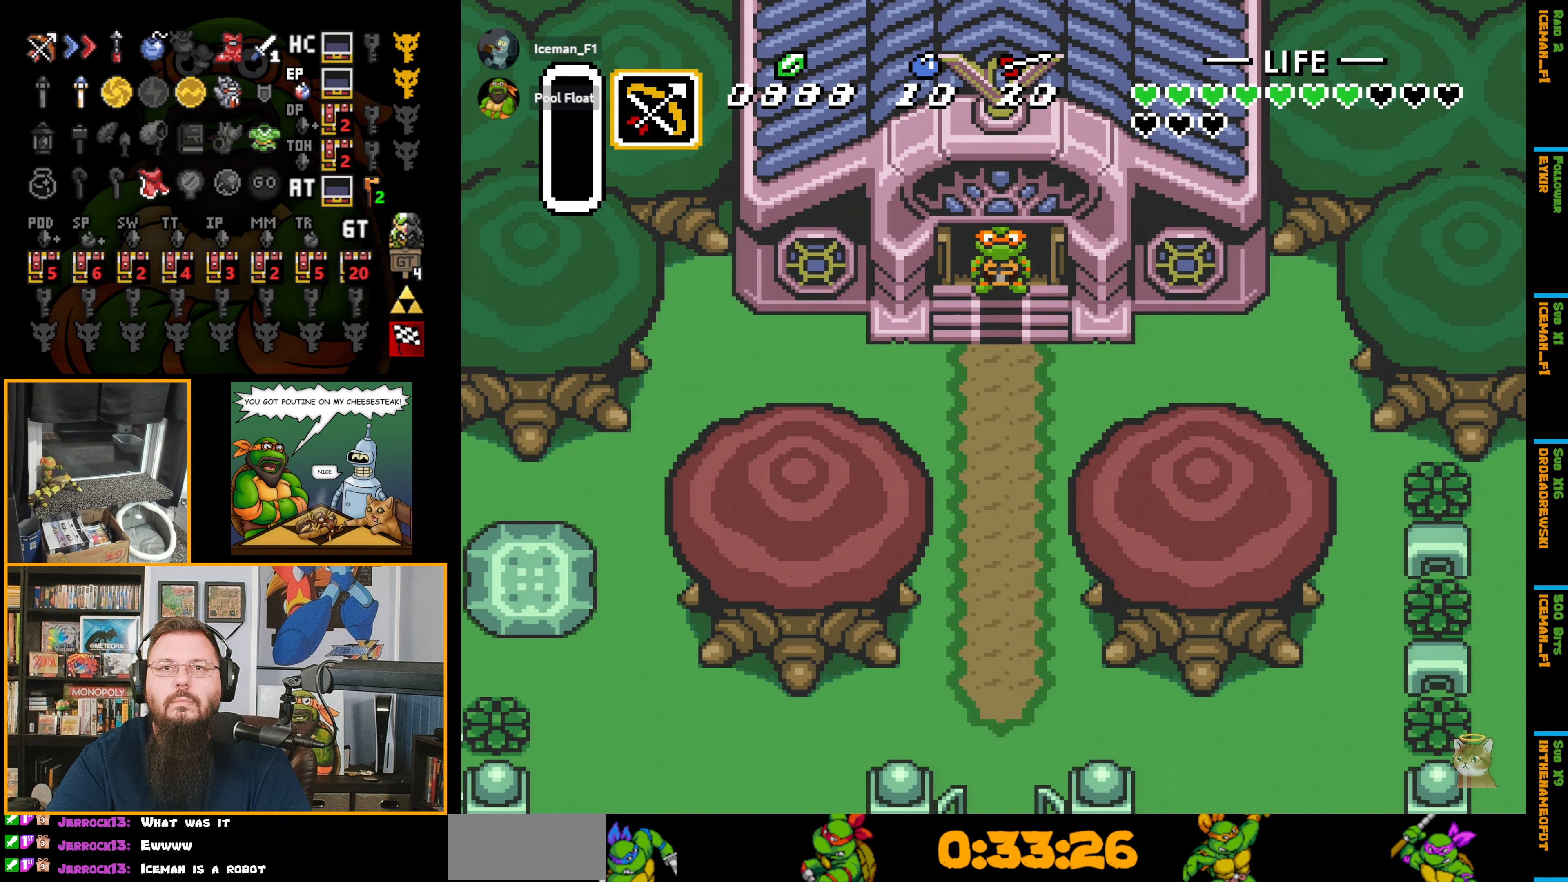
{"buttons": [], "events": []}
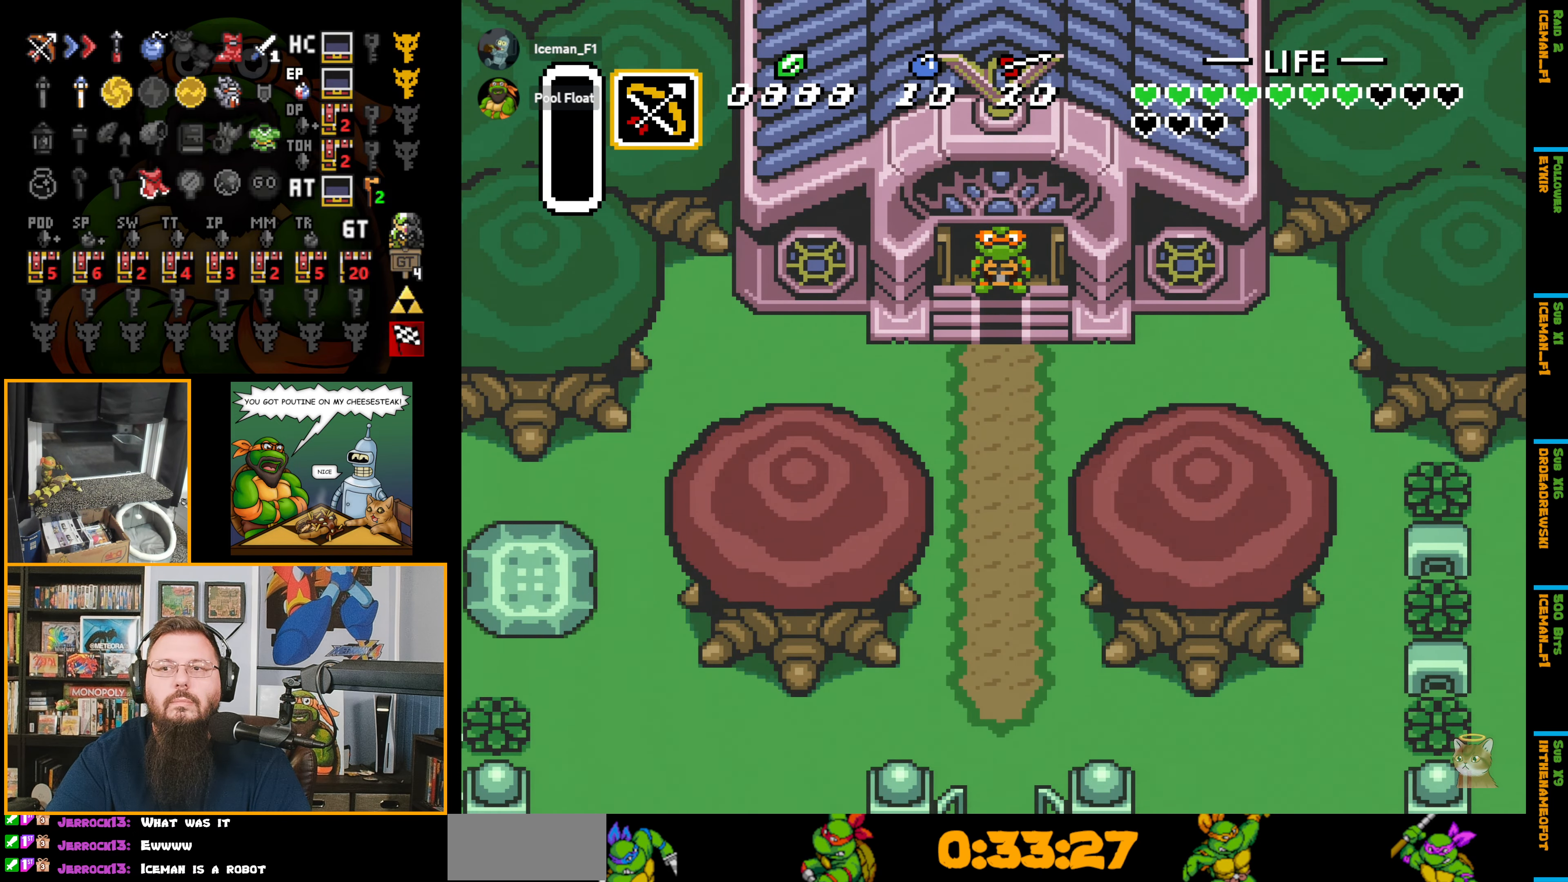
{"buttons": ["DPAD_DOWN"], "events": [[467, "DPAD_DOWN", "down"]]}
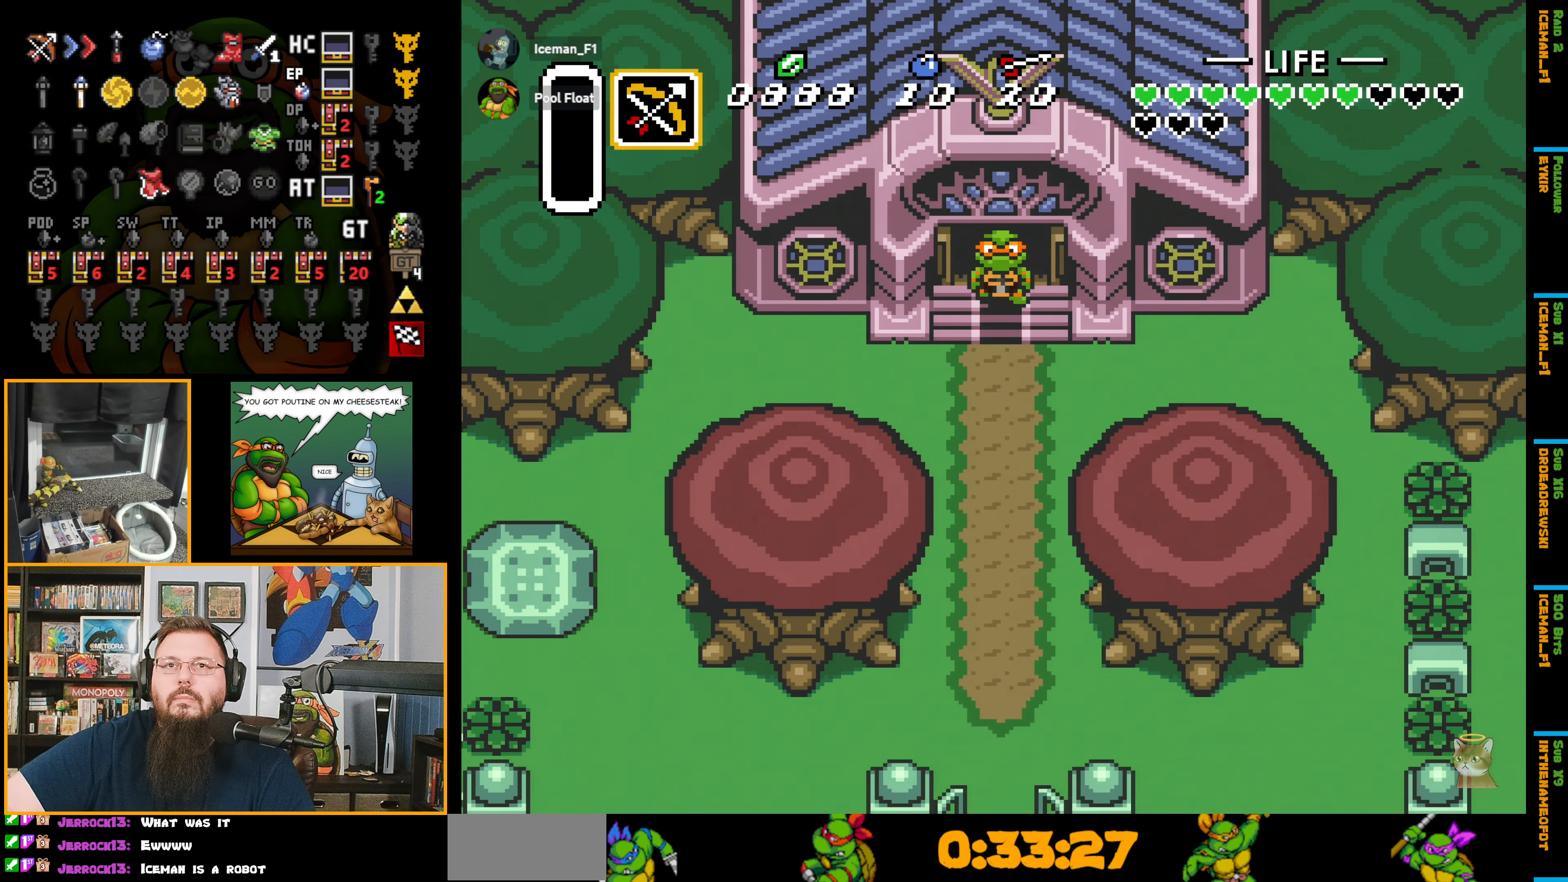
{"buttons": ["A", "DPAD_DOWN"], "events": [[267, "A", "down"]]}
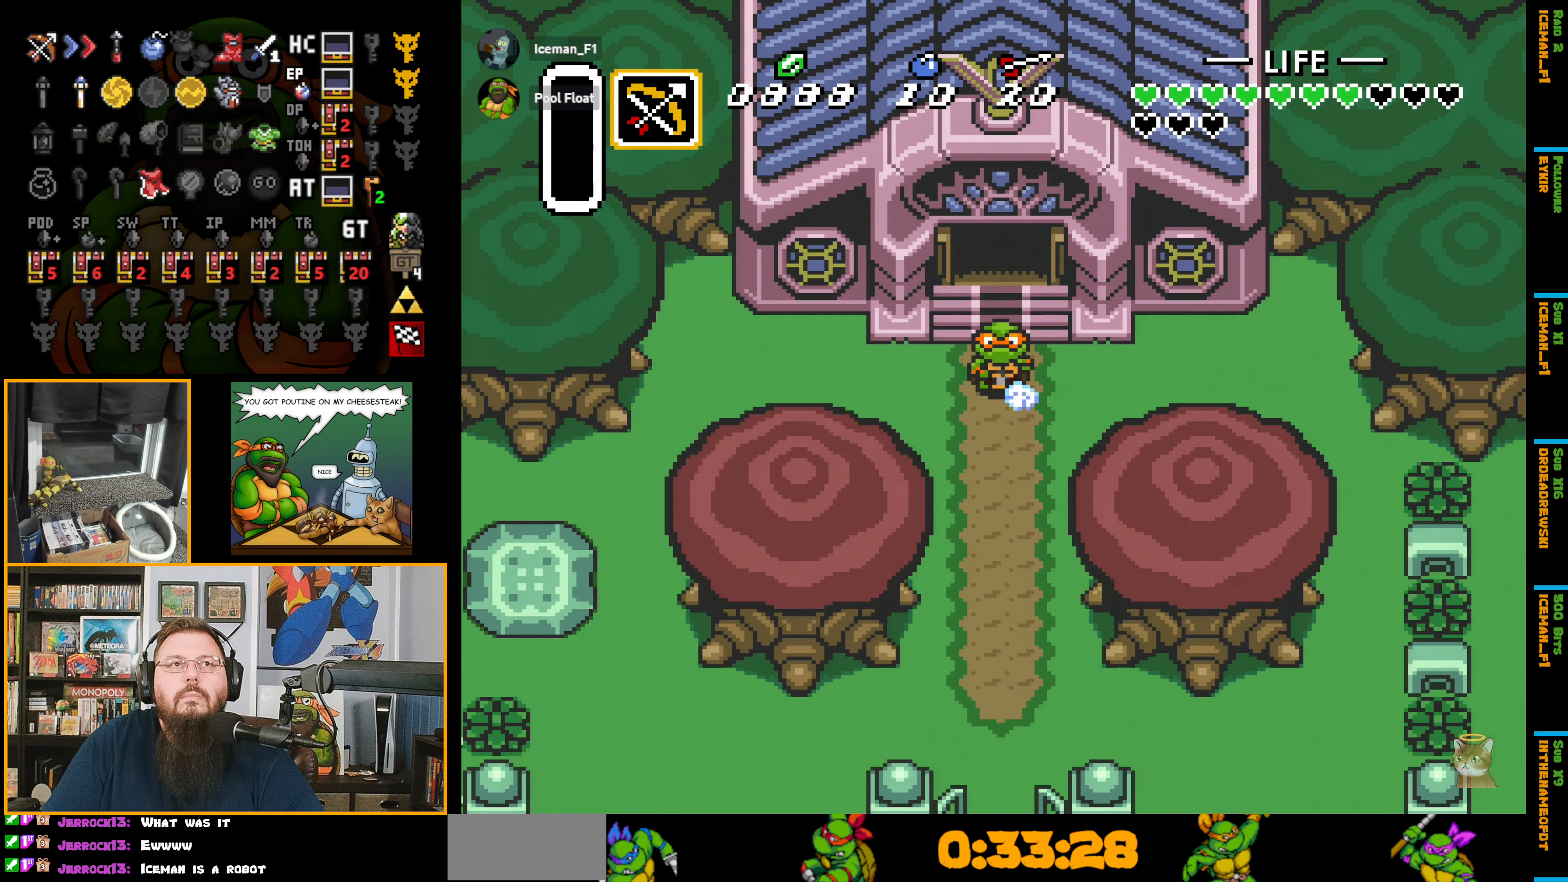
{"buttons": ["A", "DPAD_DOWN"], "events": []}
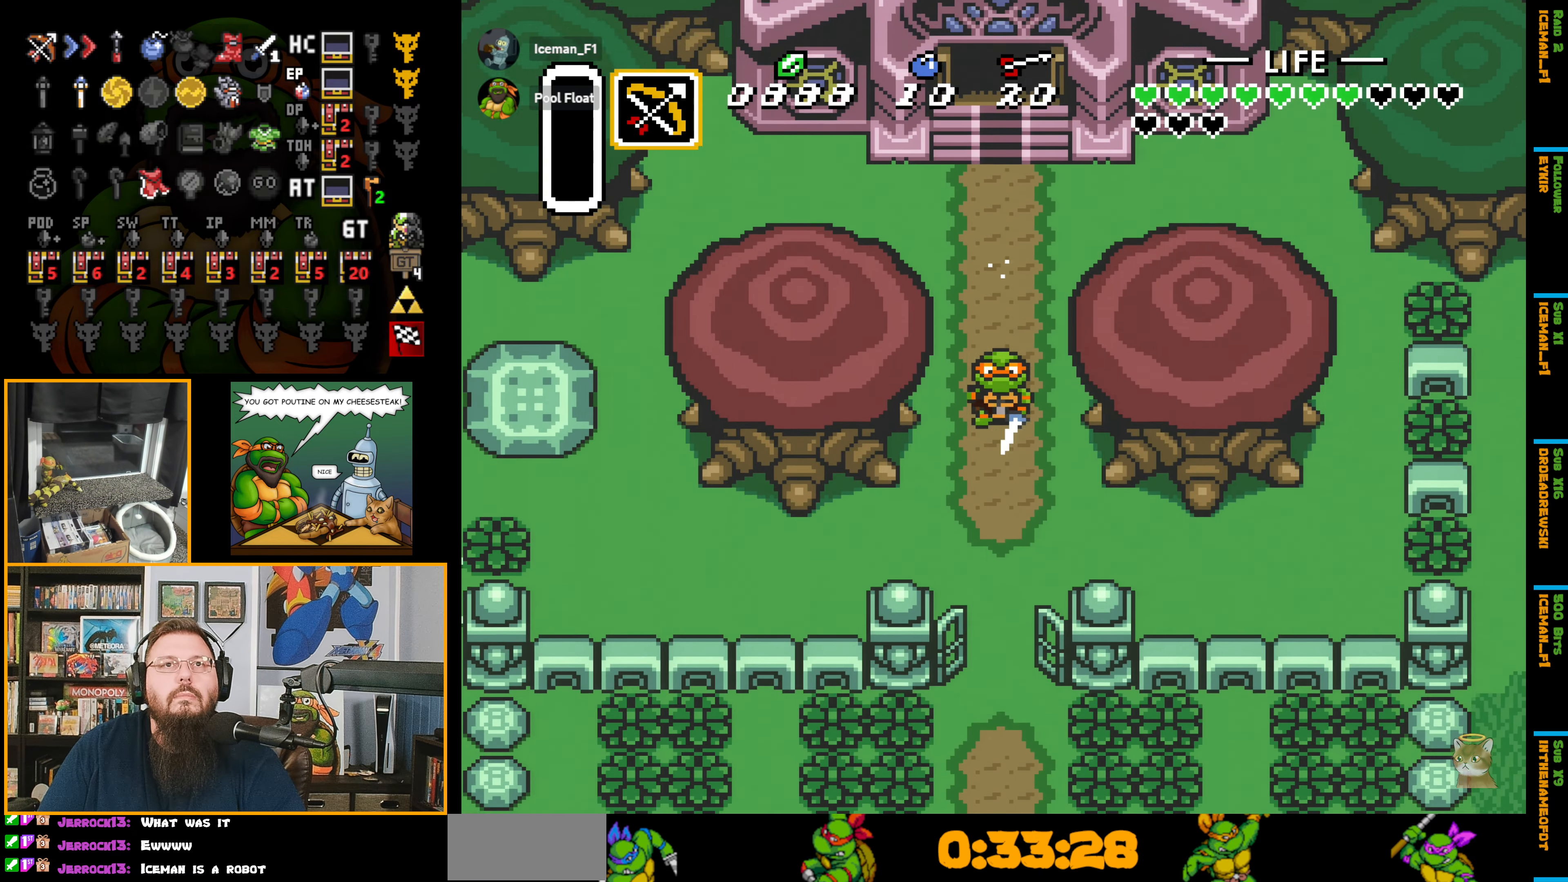
{"buttons": ["DPAD_DOWN"], "events": [[417, "A", "up"]]}
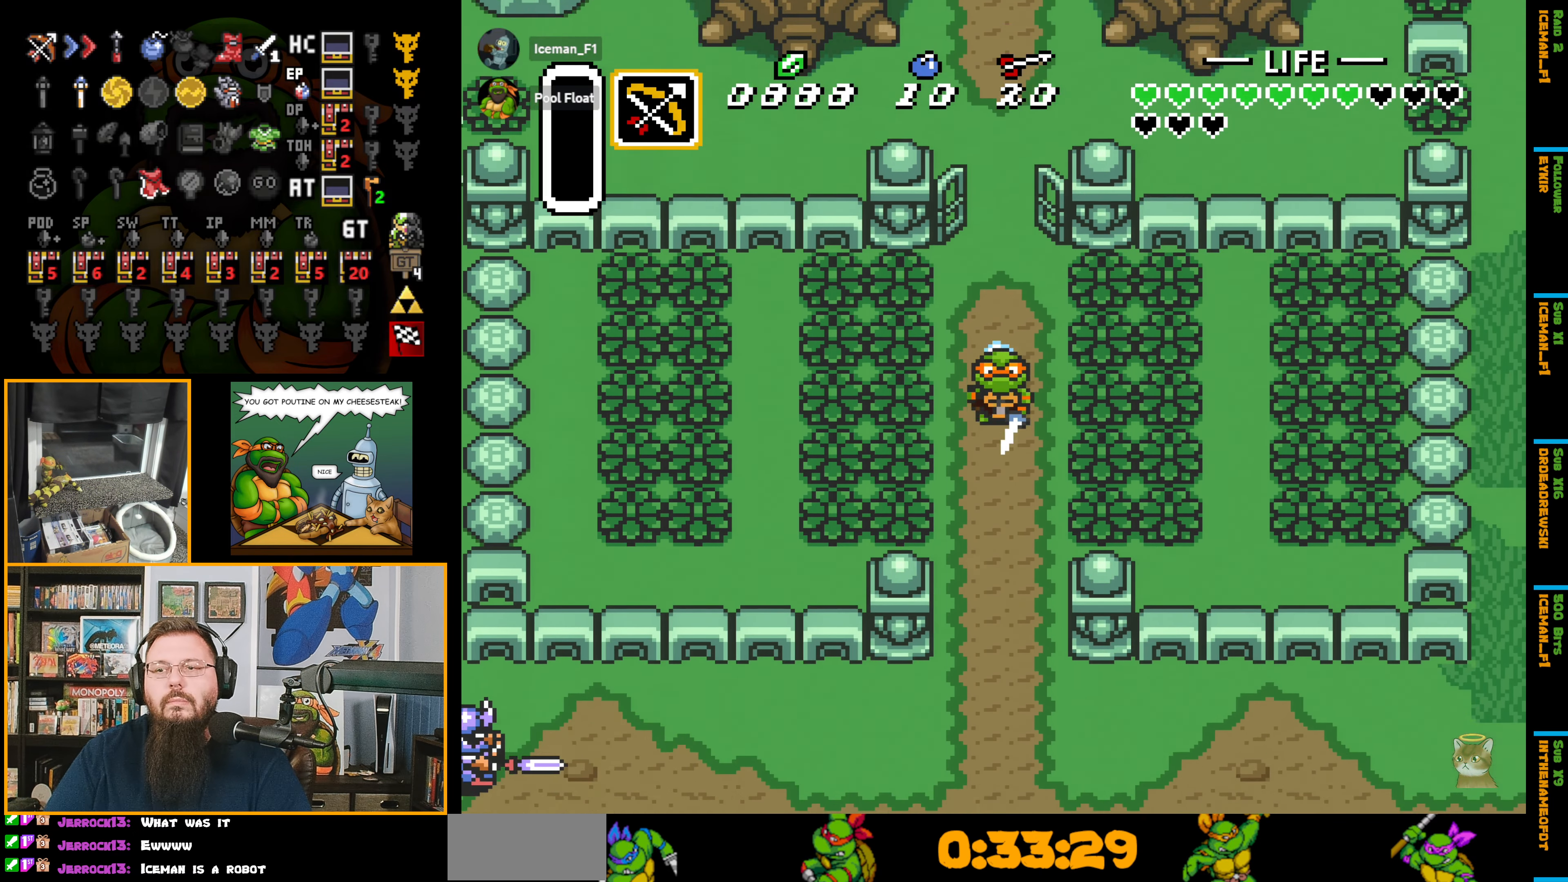
{"buttons": ["A", "DPAD_LEFT"], "events": [[434, "DPAD_LEFT", "down"], [467, "DPAD_DOWN", "up"], [484, "A", "down"]]}
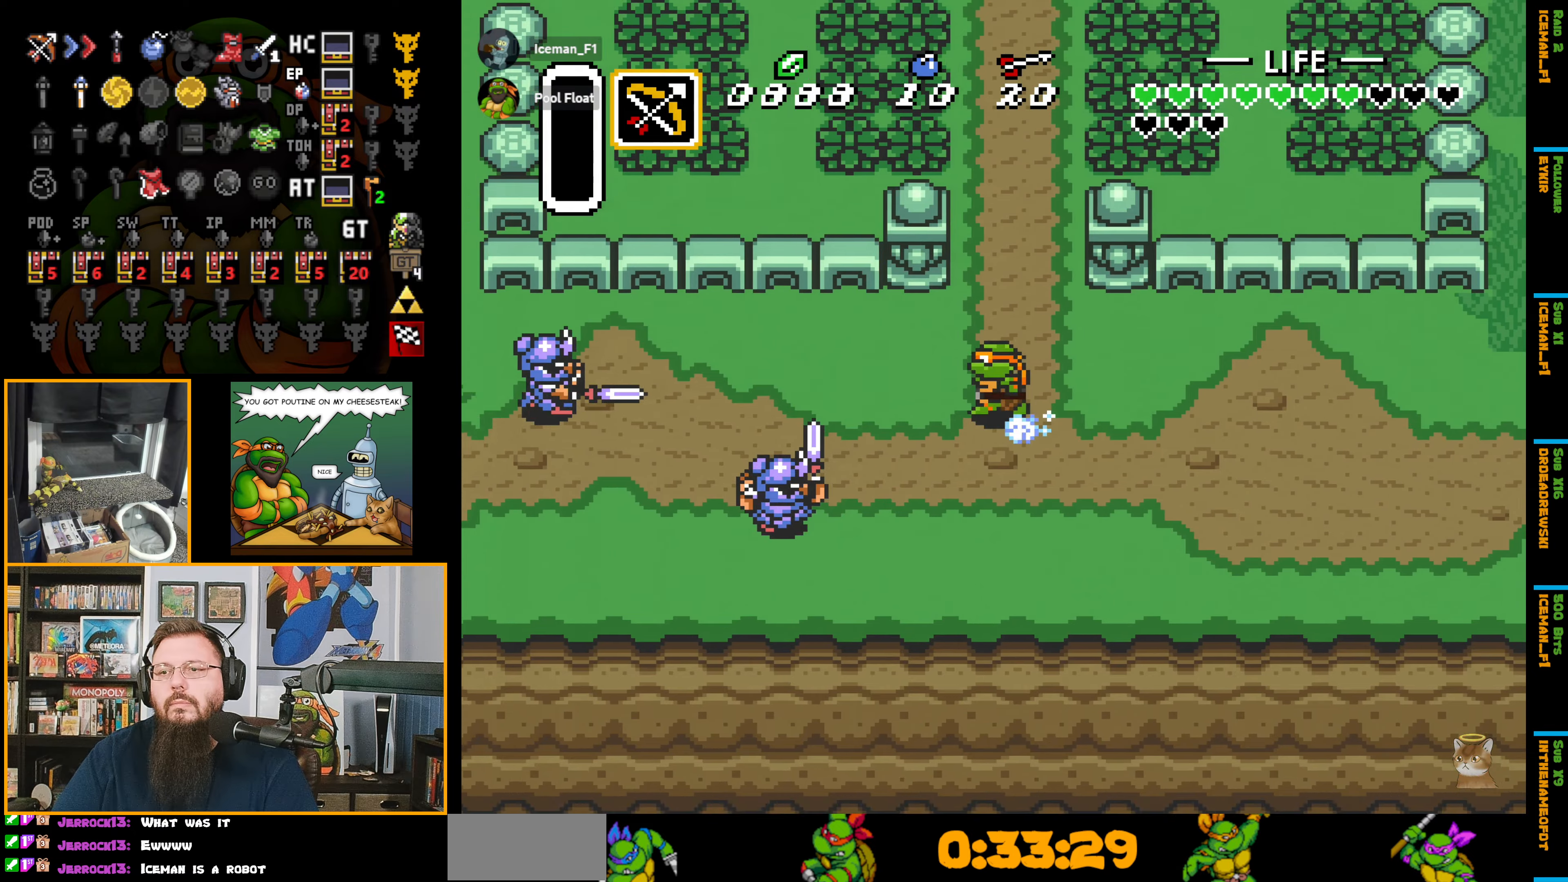
{"buttons": ["A"], "events": [[50, "DPAD_LEFT", "up"]]}
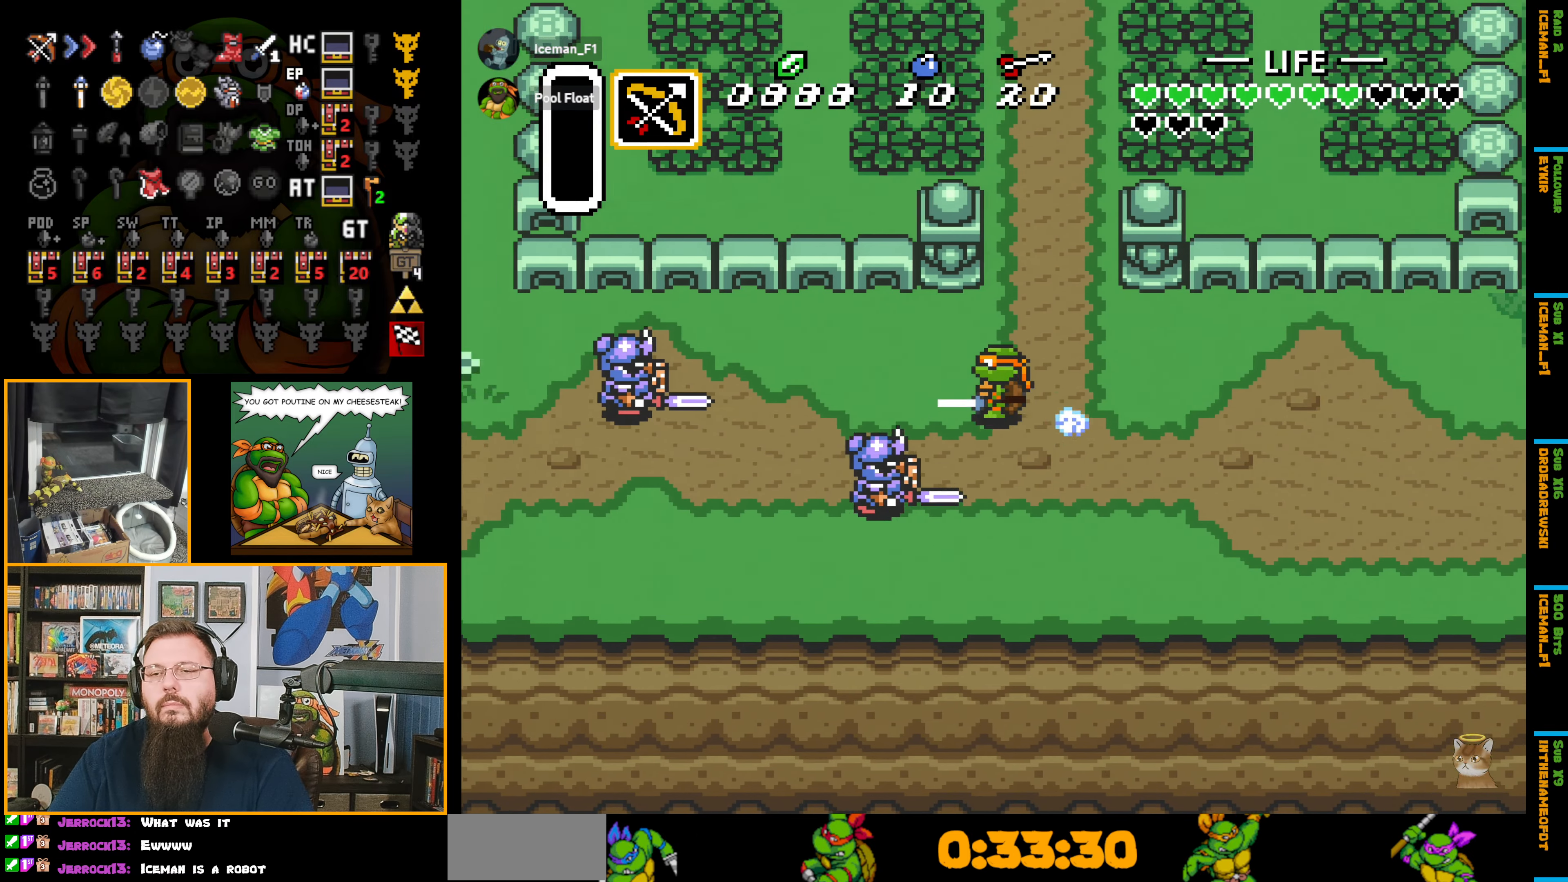
{"buttons": ["A"], "events": []}
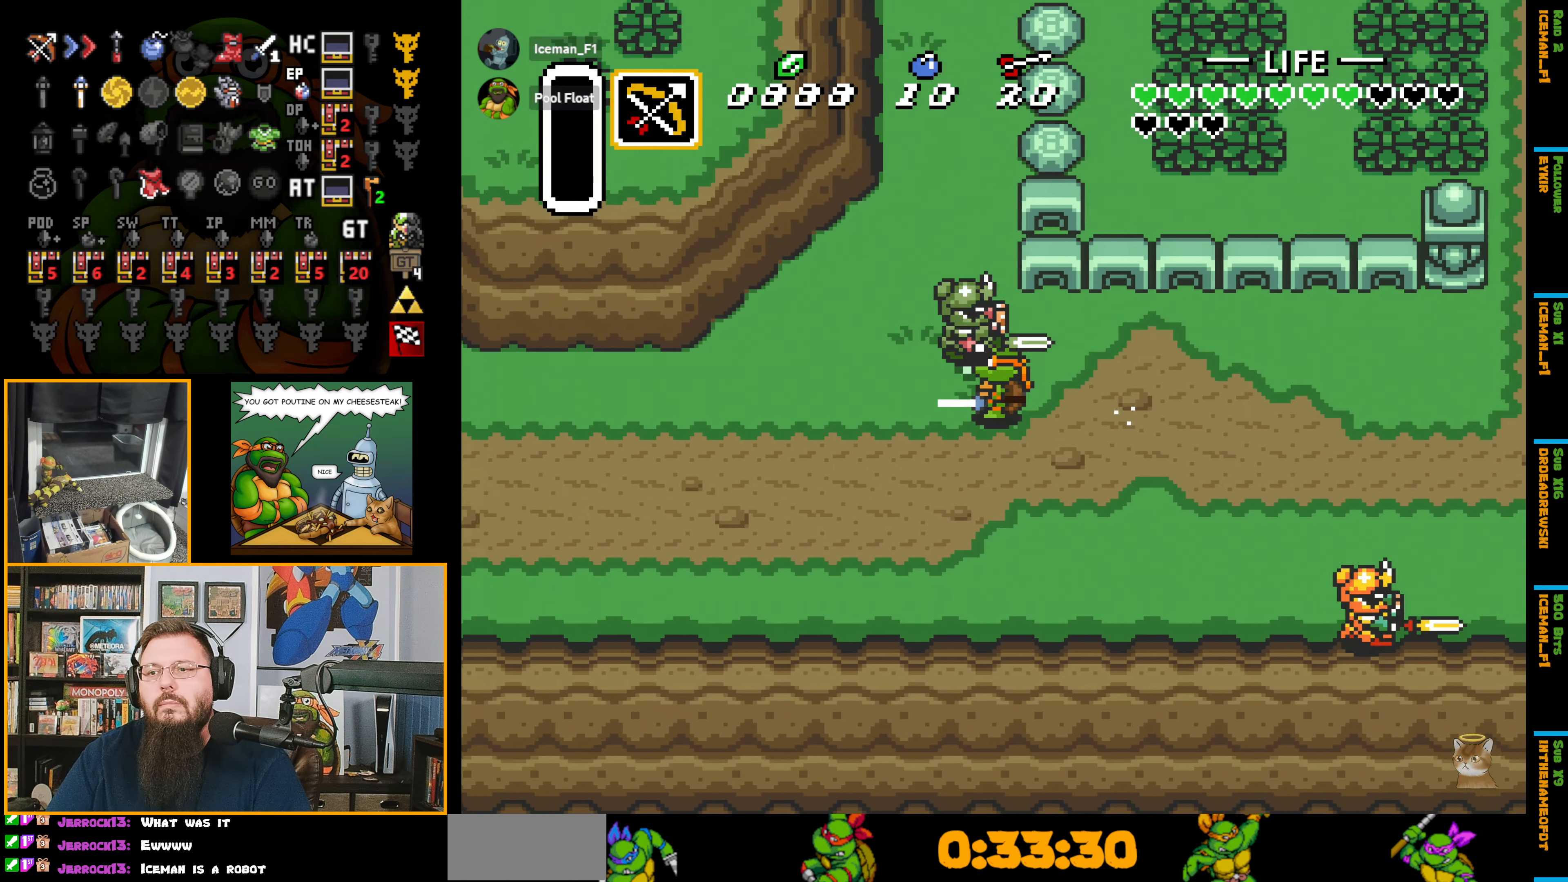
{"buttons": ["A"], "events": []}
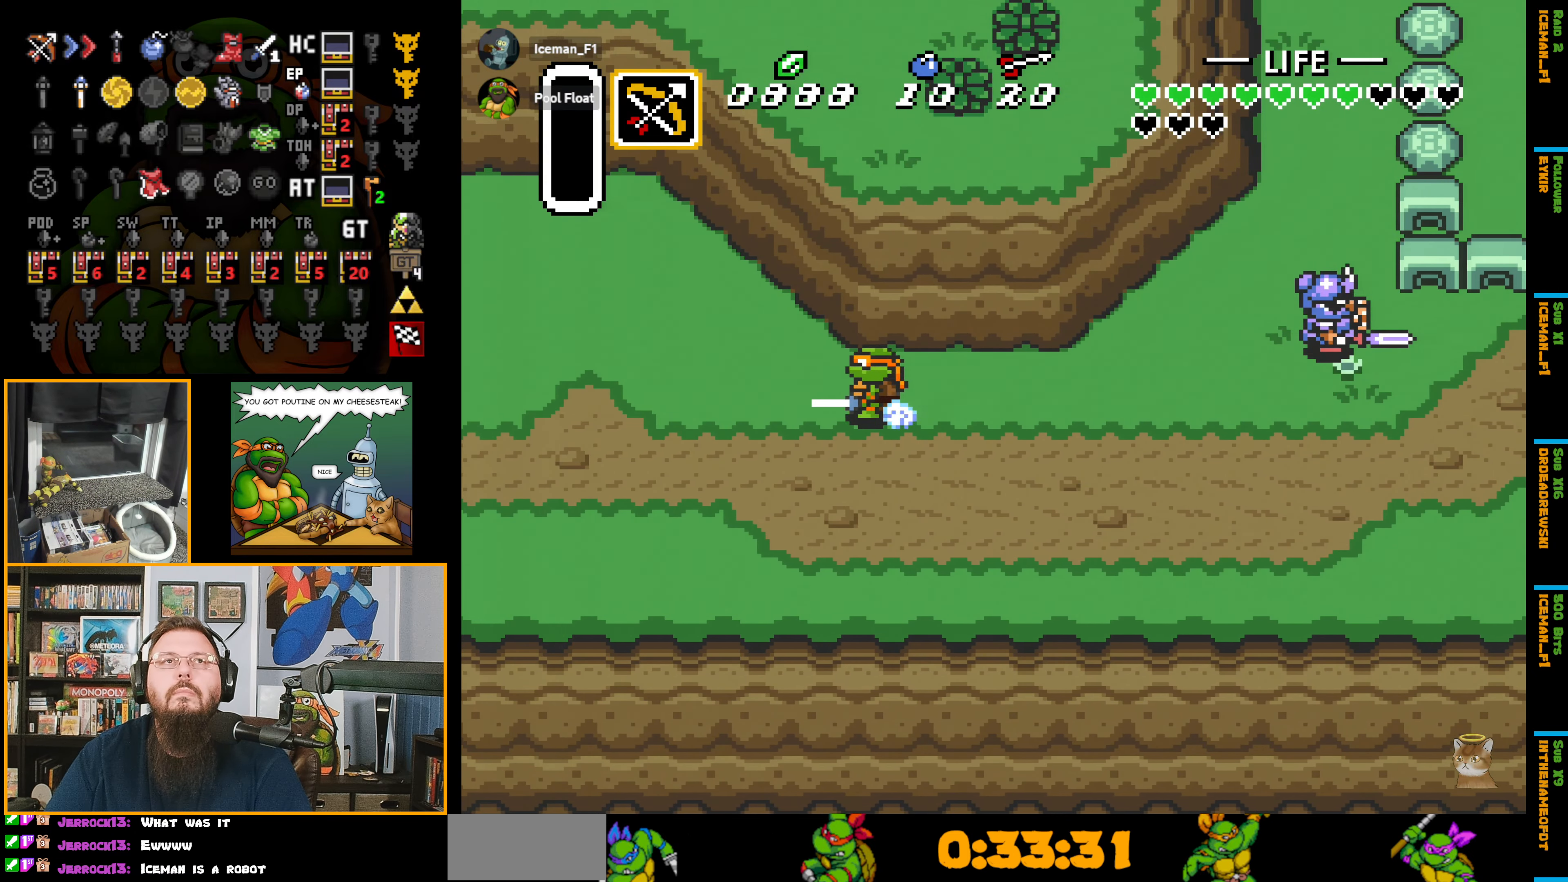
{"buttons": ["A"], "events": []}
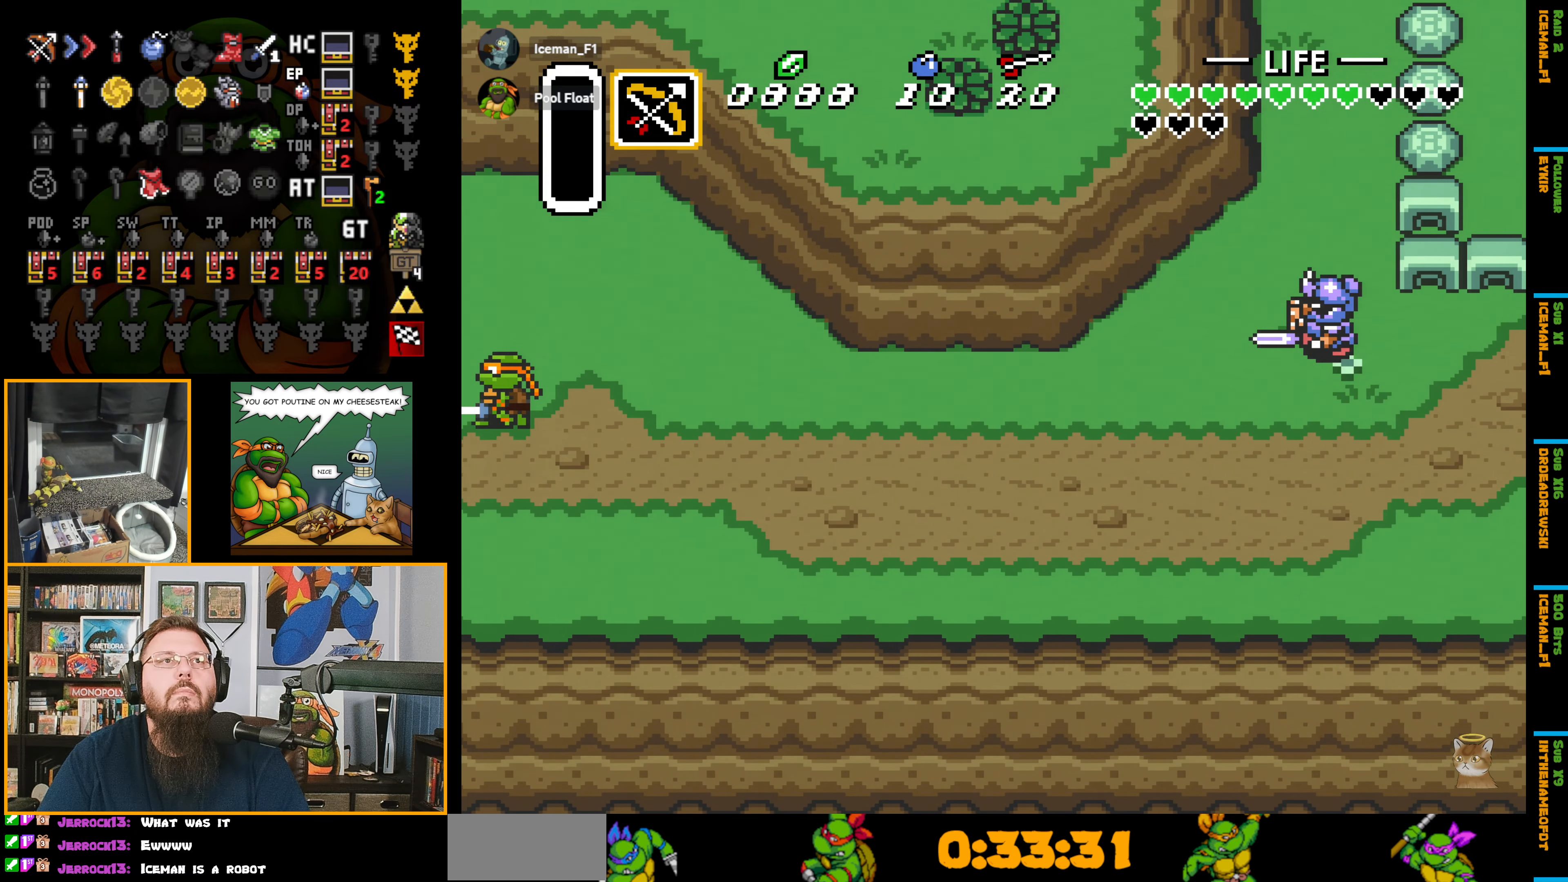
{"buttons": ["DPAD_LEFT"], "events": [[84, "A", "up"], [100, "A", "down"], [400, "A", "up"], [450, "DPAD_LEFT", "down"]]}
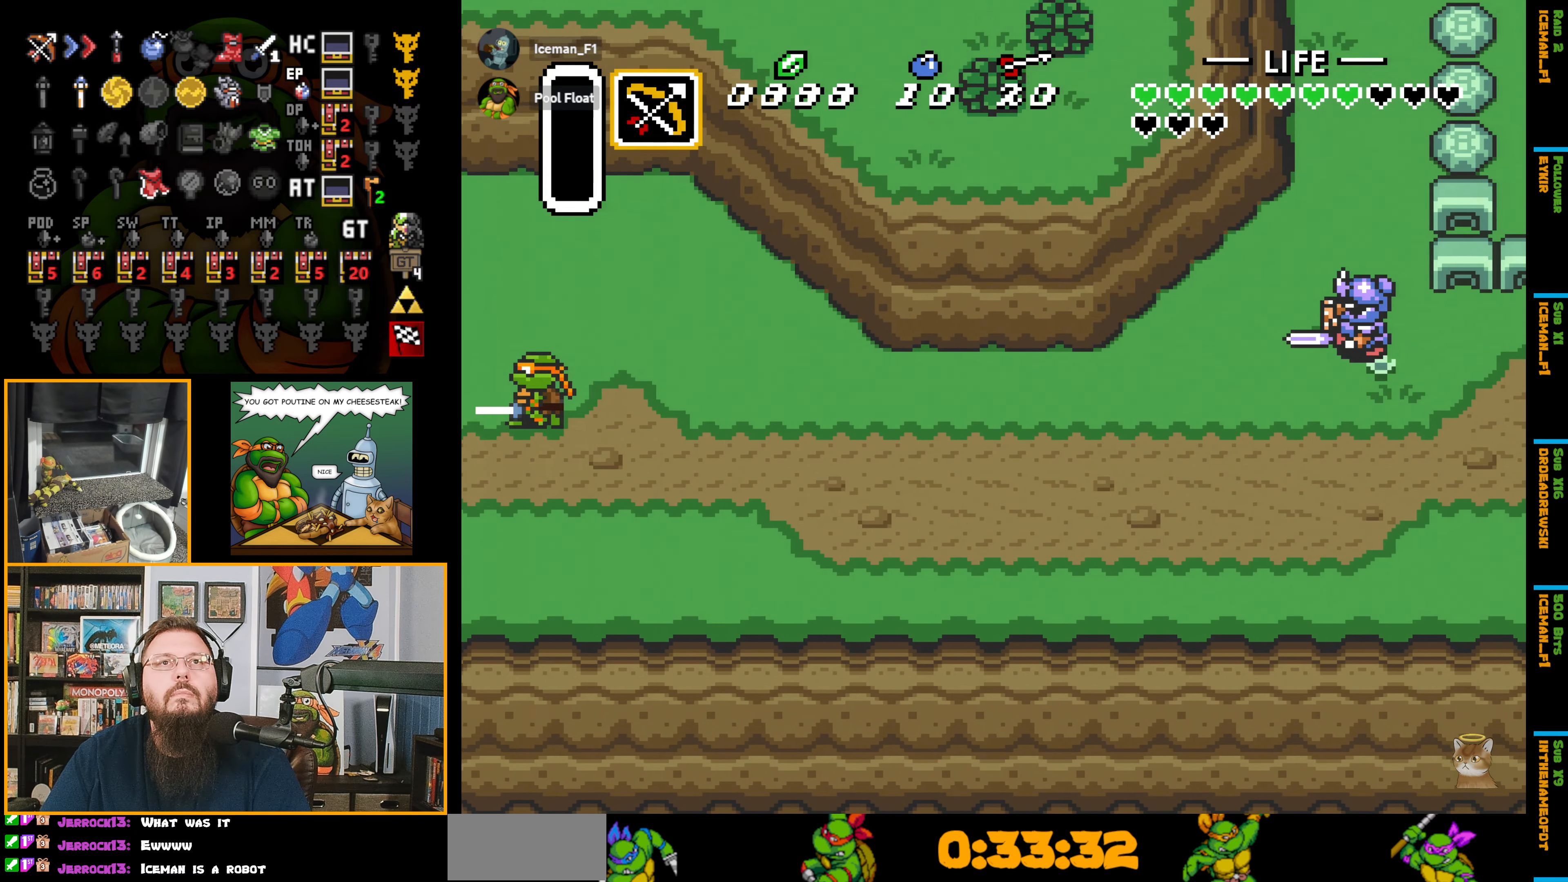
{"buttons": ["DPAD_LEFT"], "events": []}
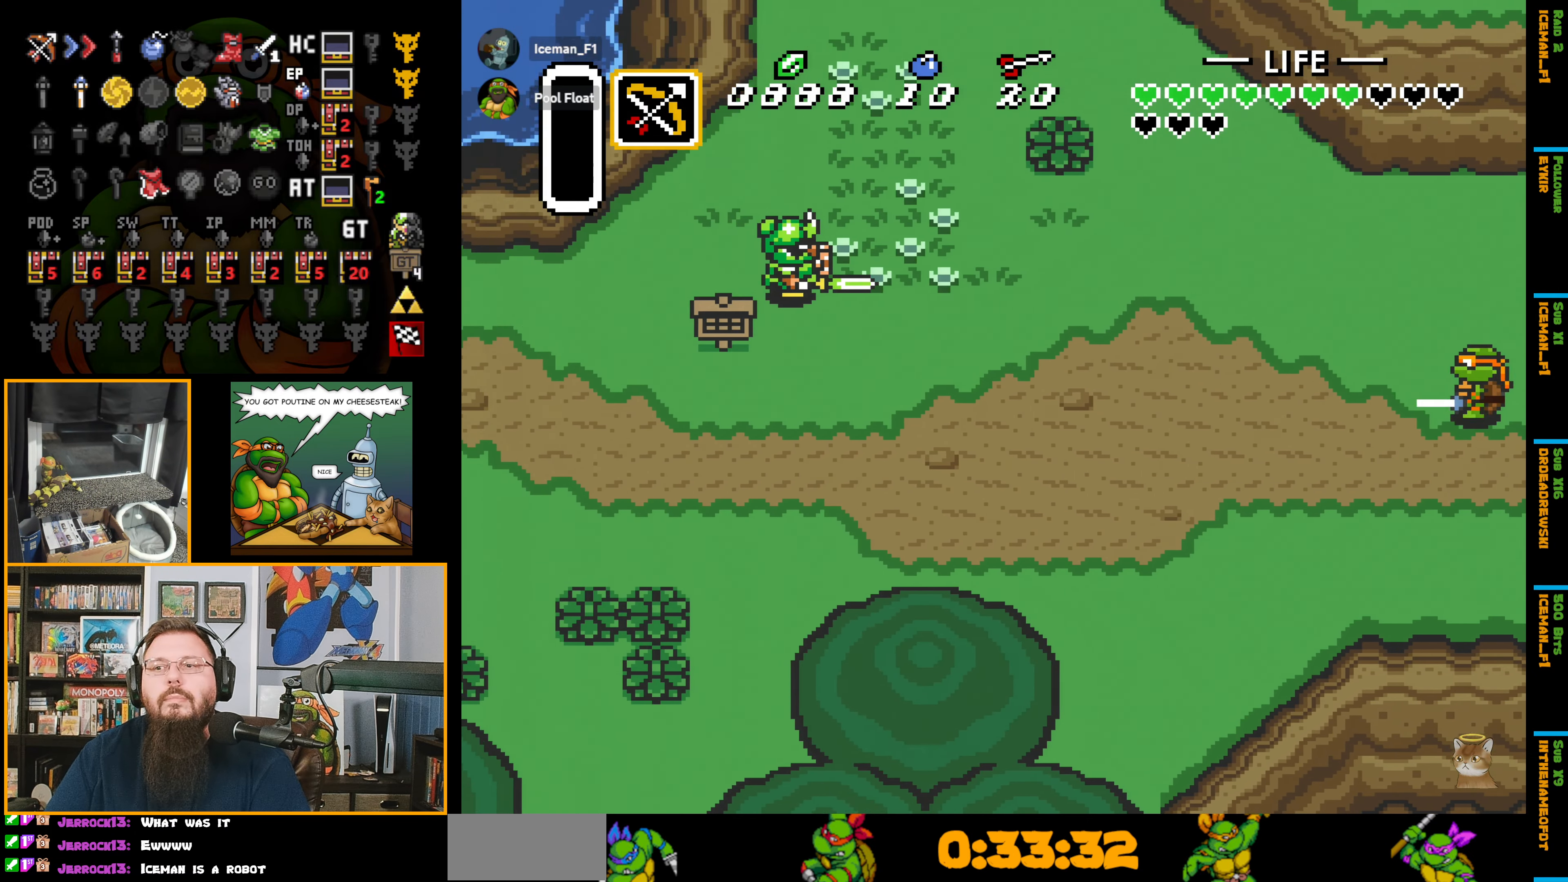
{"buttons": ["A", "DPAD_LEFT"], "events": [[350, "A", "down"]]}
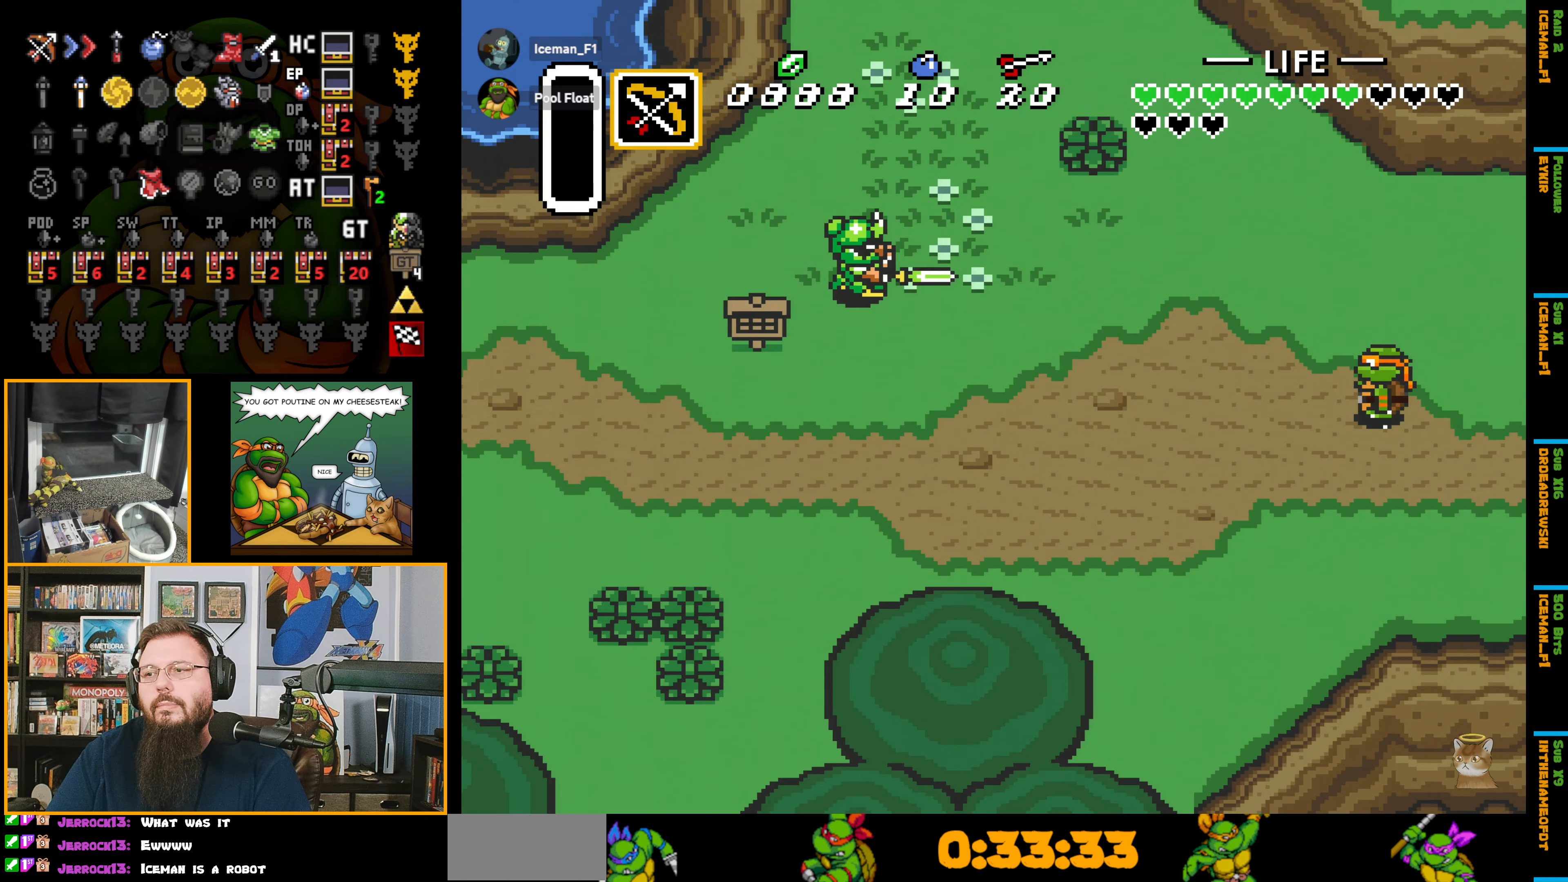
{"buttons": ["A", "DPAD_LEFT"], "events": []}
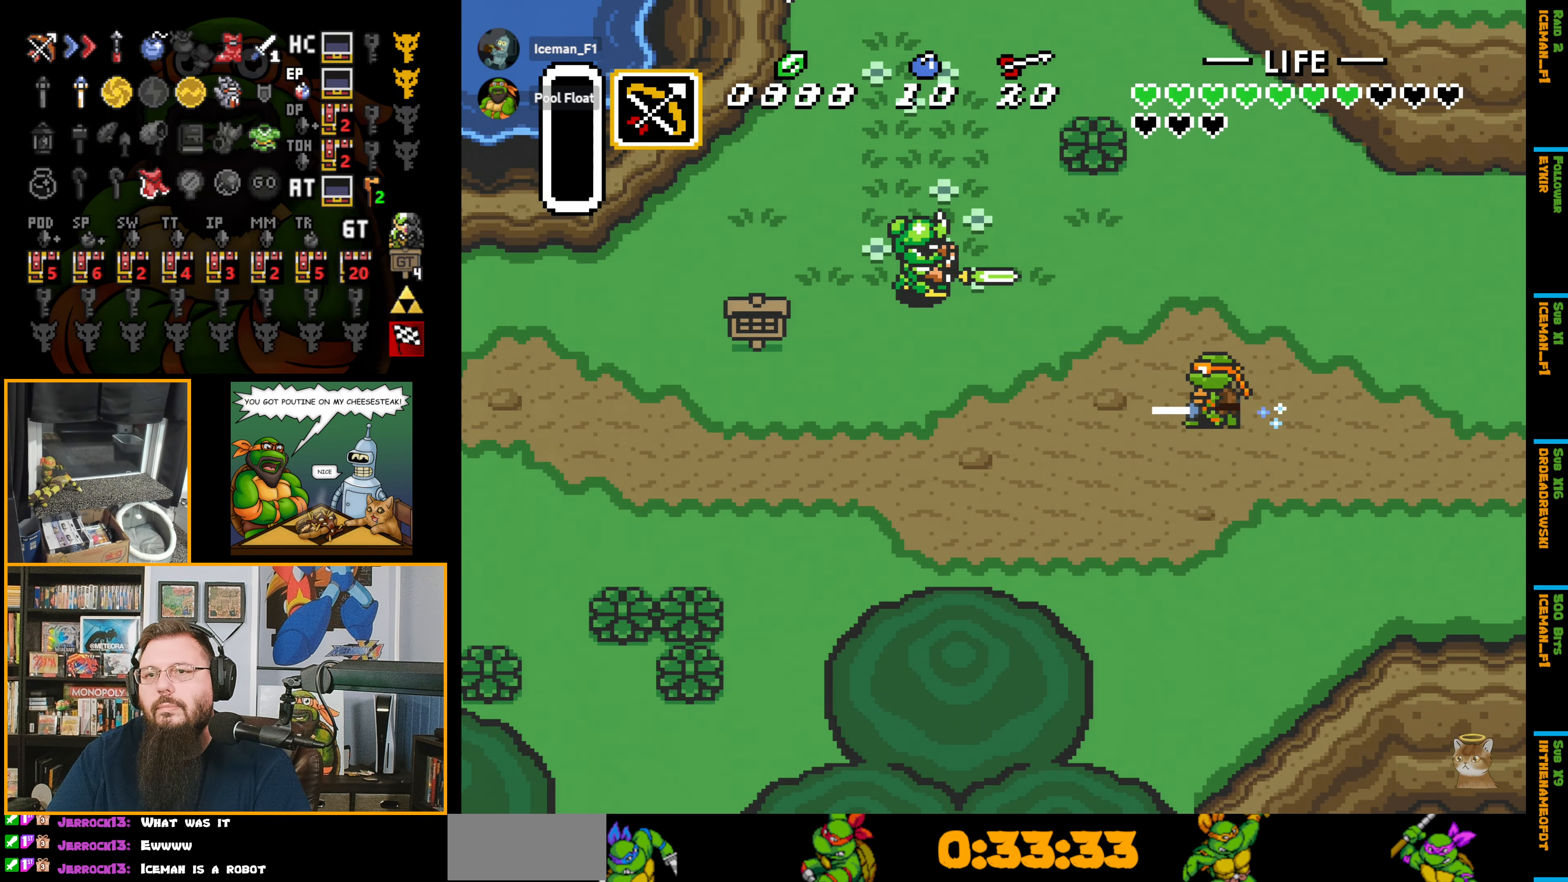
{"buttons": ["A", "DPAD_LEFT"], "events": []}
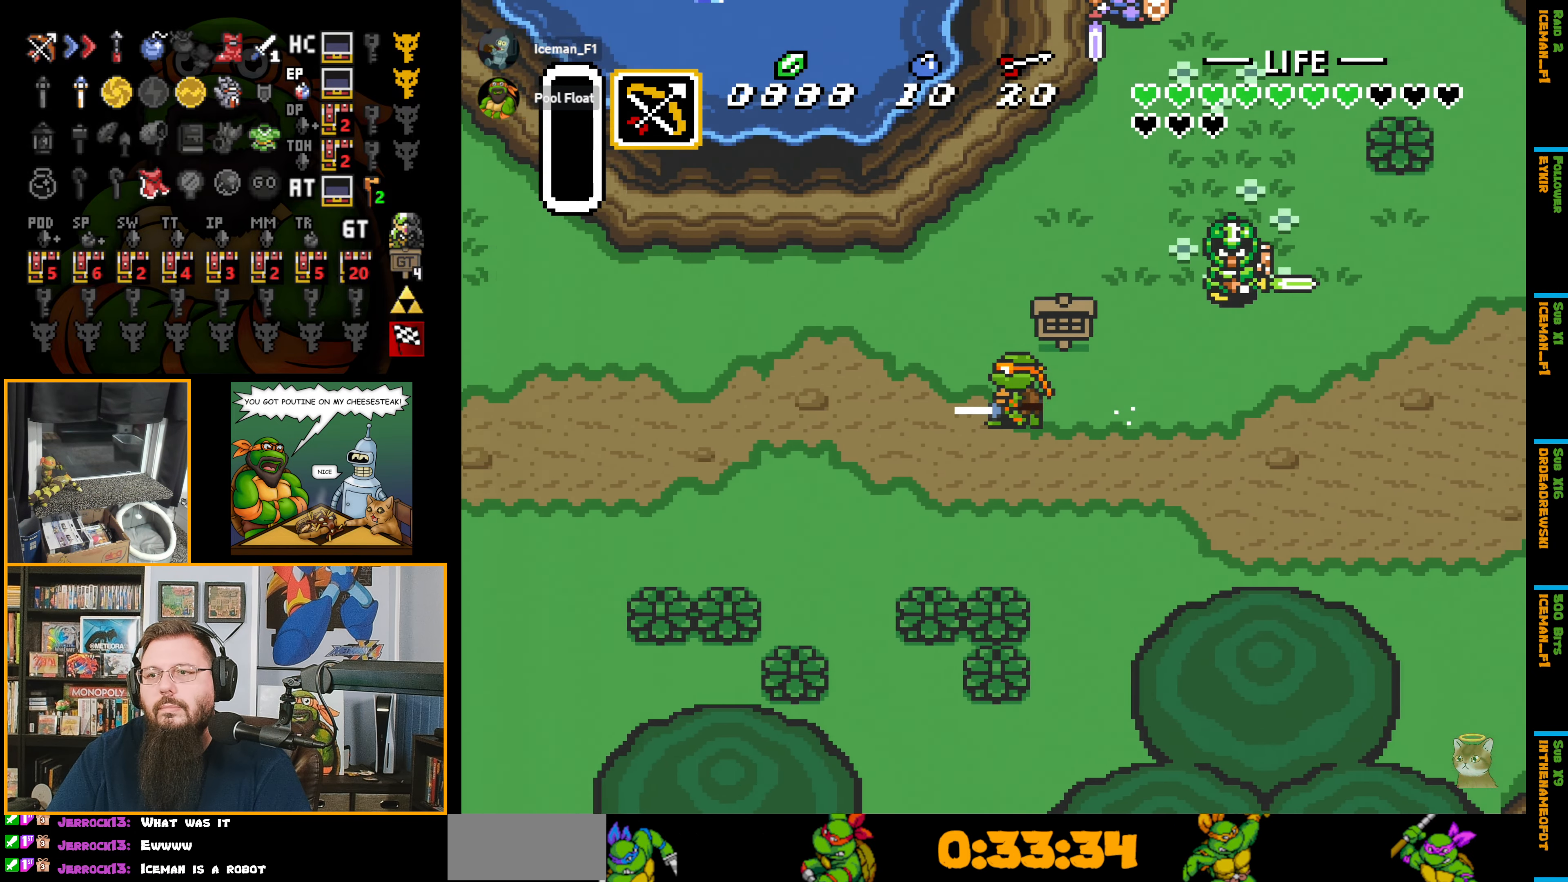
{"buttons": ["DPAD_UP", "DPAD_LEFT"], "events": [[17, "A", "up"], [466, "DPAD_UP", "down"]]}
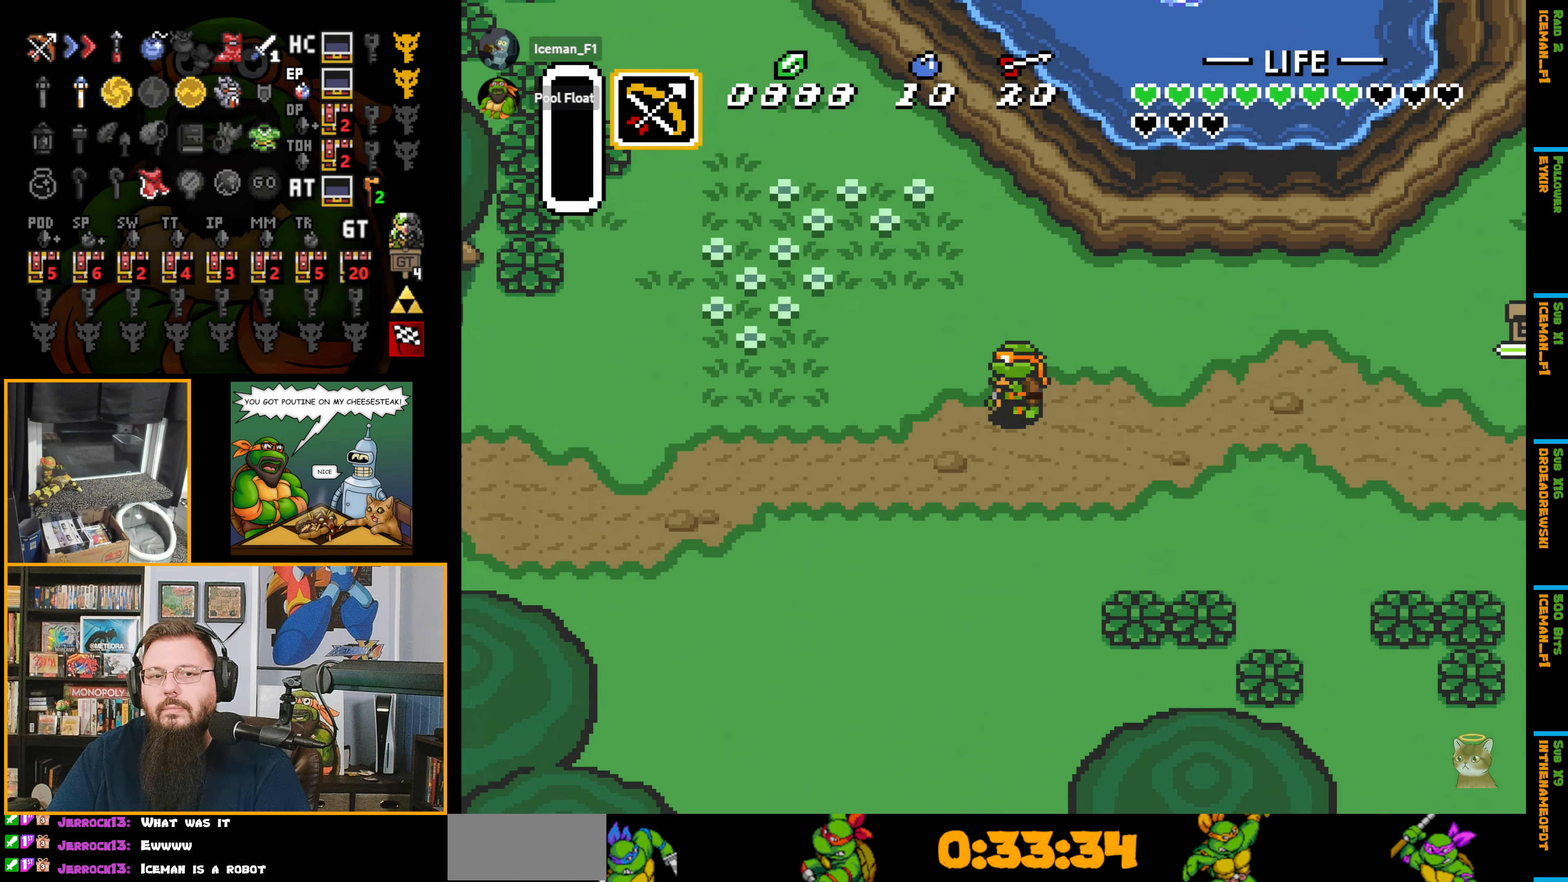
{"buttons": ["A"], "events": [[16, "DPAD_LEFT", "up"], [116, "A", "down"], [200, "DPAD_UP", "up"]]}
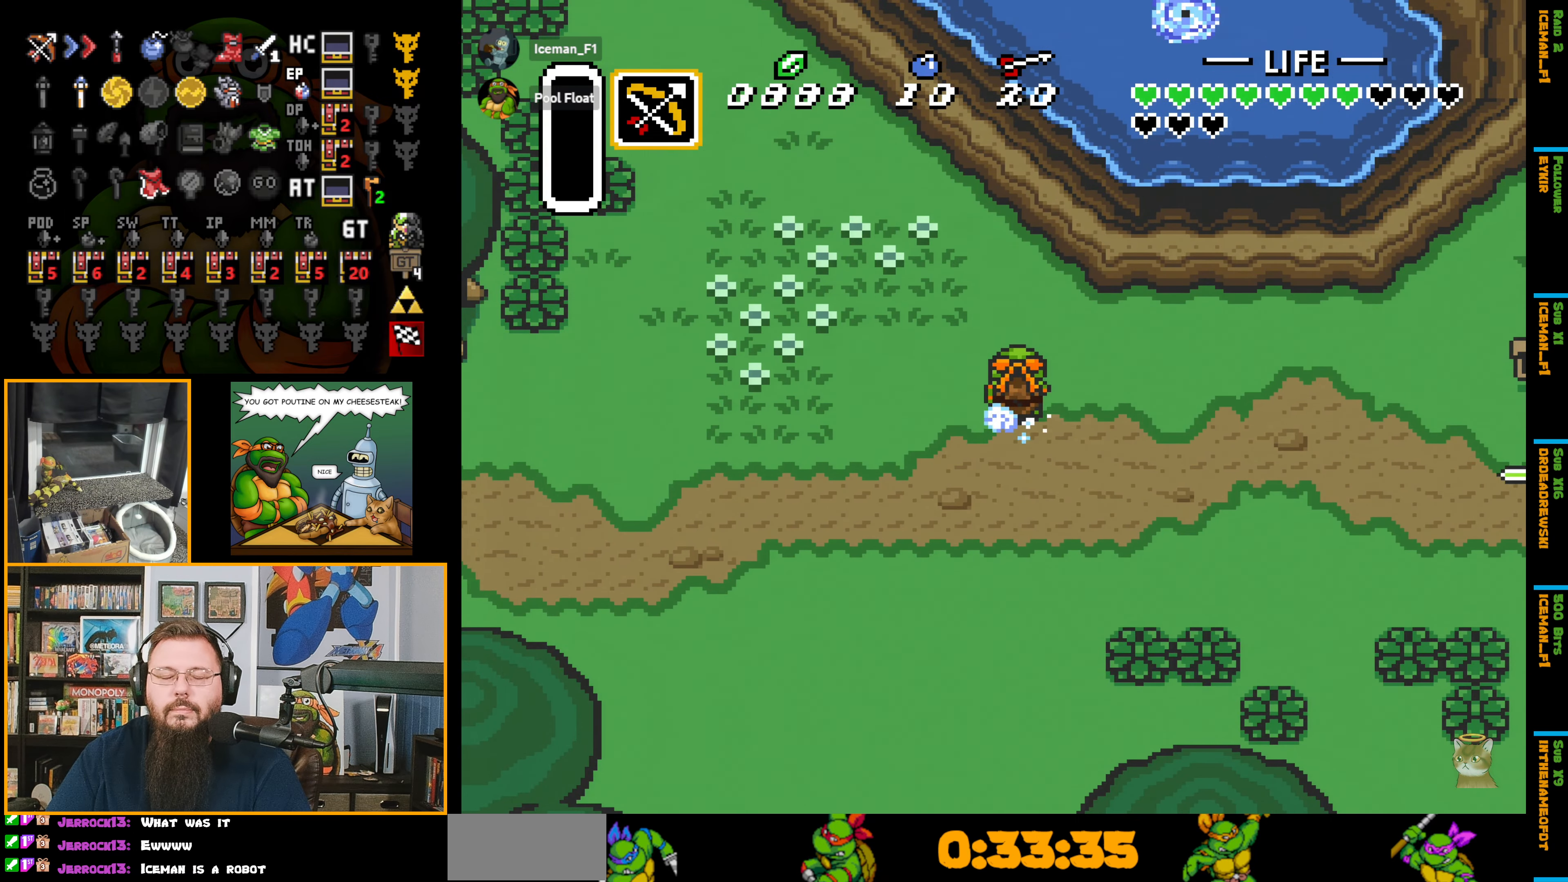
{"buttons": ["A"], "events": []}
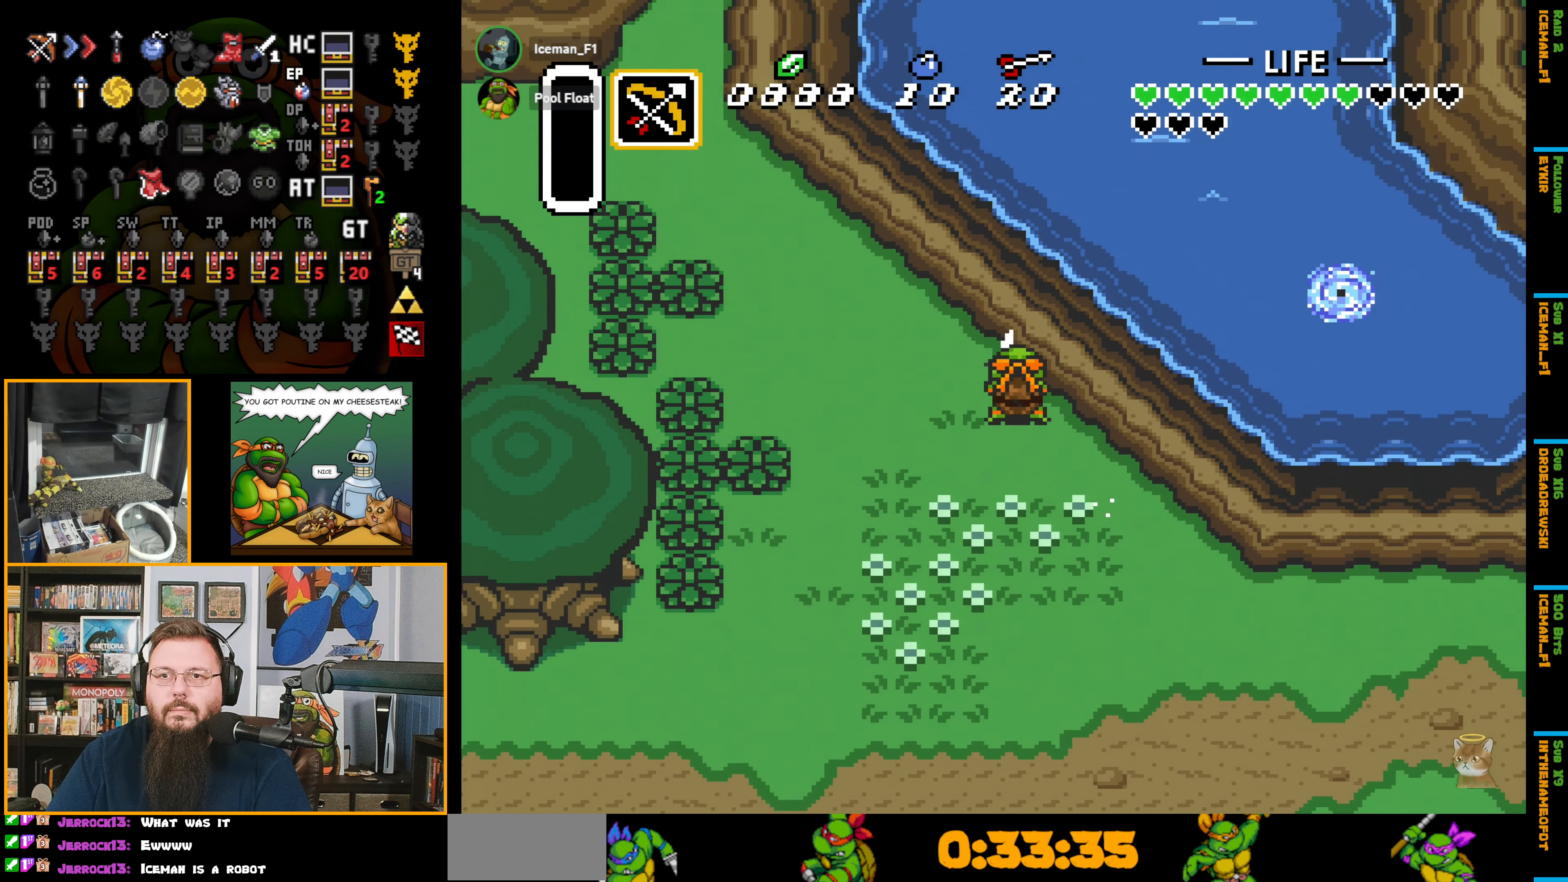
{"buttons": ["A"], "events": []}
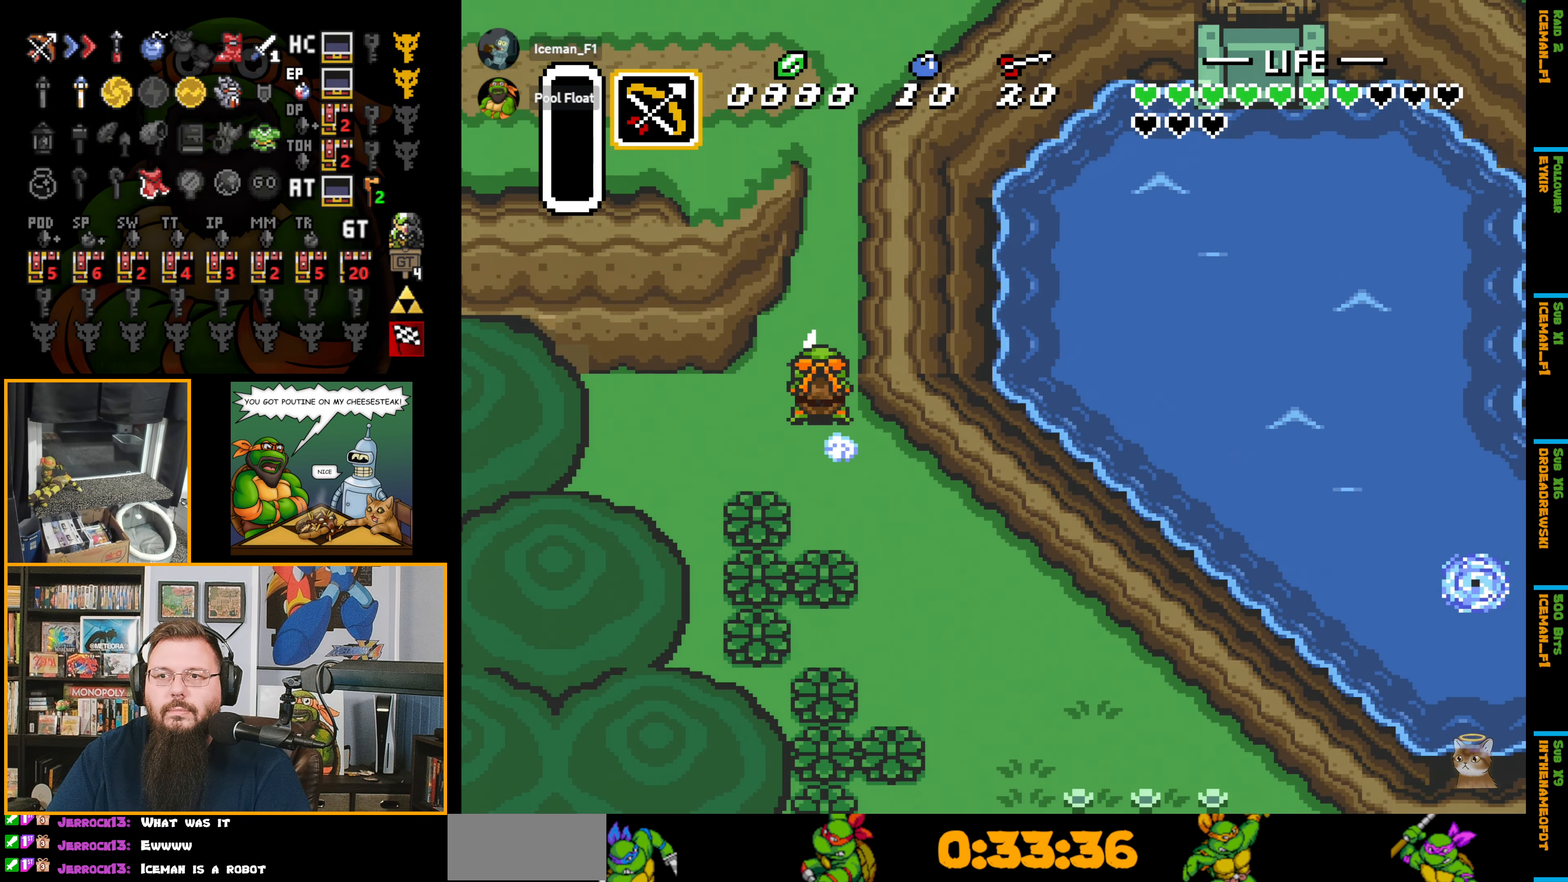
{"buttons": ["DPAD_RIGHT"], "events": [[366, "DPAD_RIGHT", "down"], [466, "A", "up"]]}
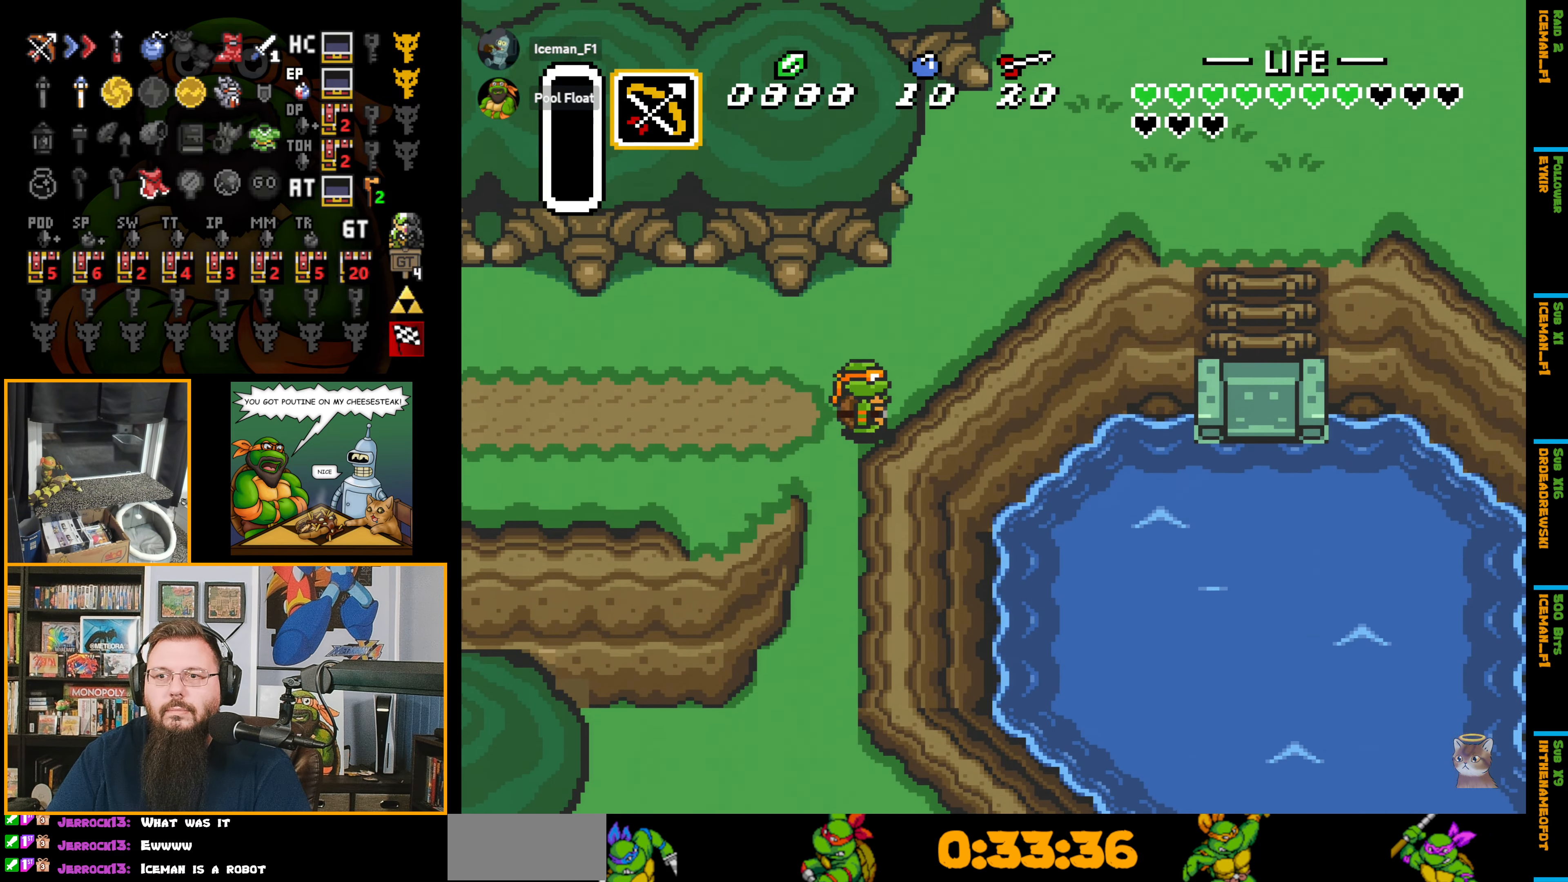
{"buttons": ["DPAD_RIGHT"], "events": []}
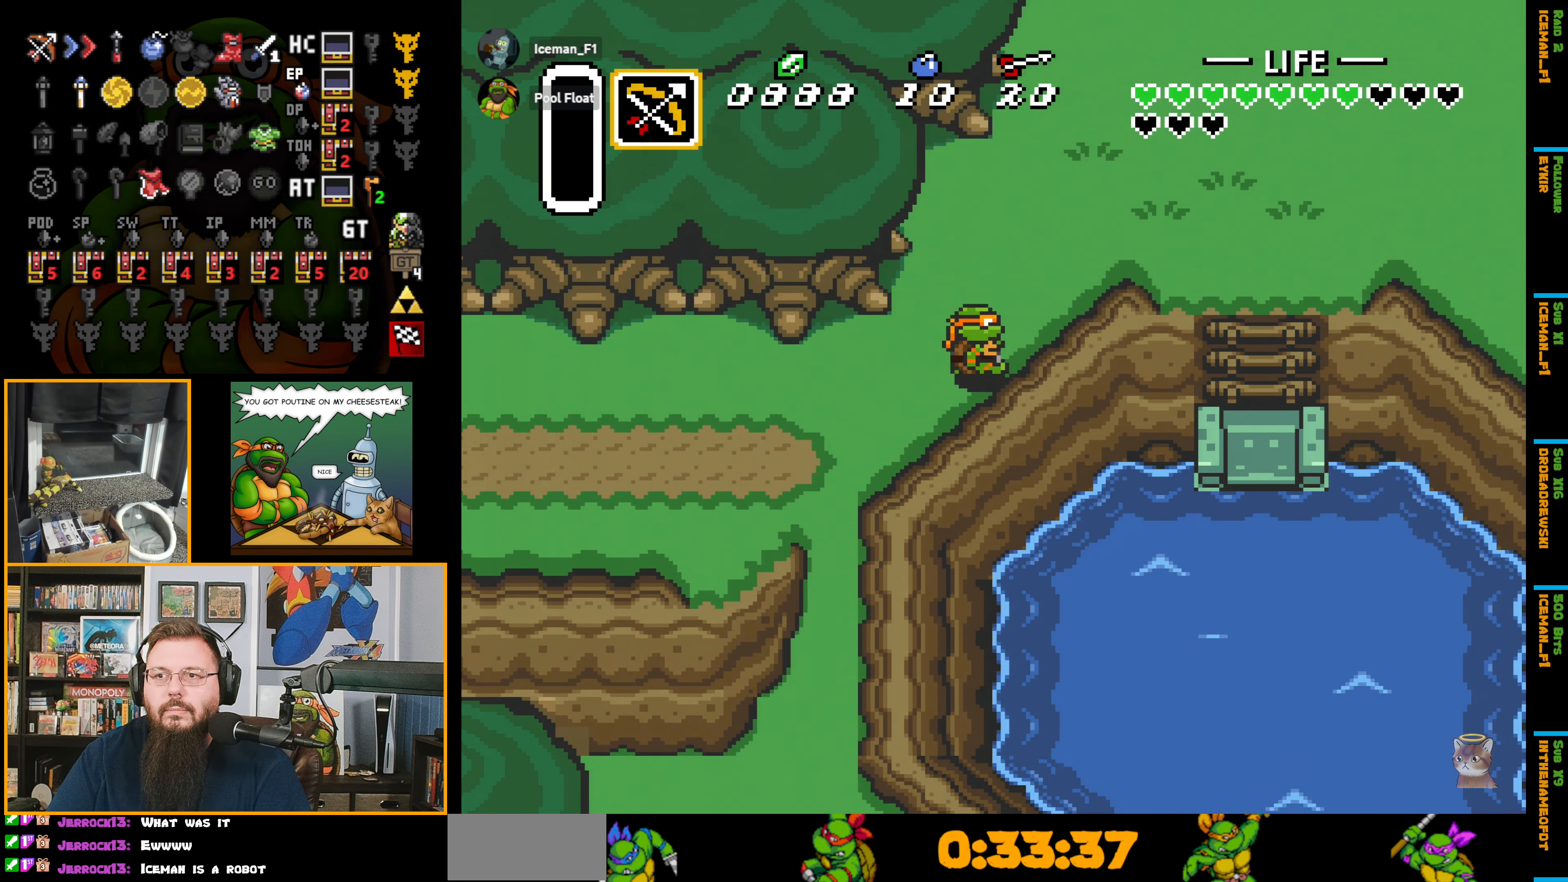
{"buttons": ["A", "DPAD_UP"], "events": [[83, "DPAD_UP", "down"], [166, "DPAD_RIGHT", "up"], [216, "A", "down"]]}
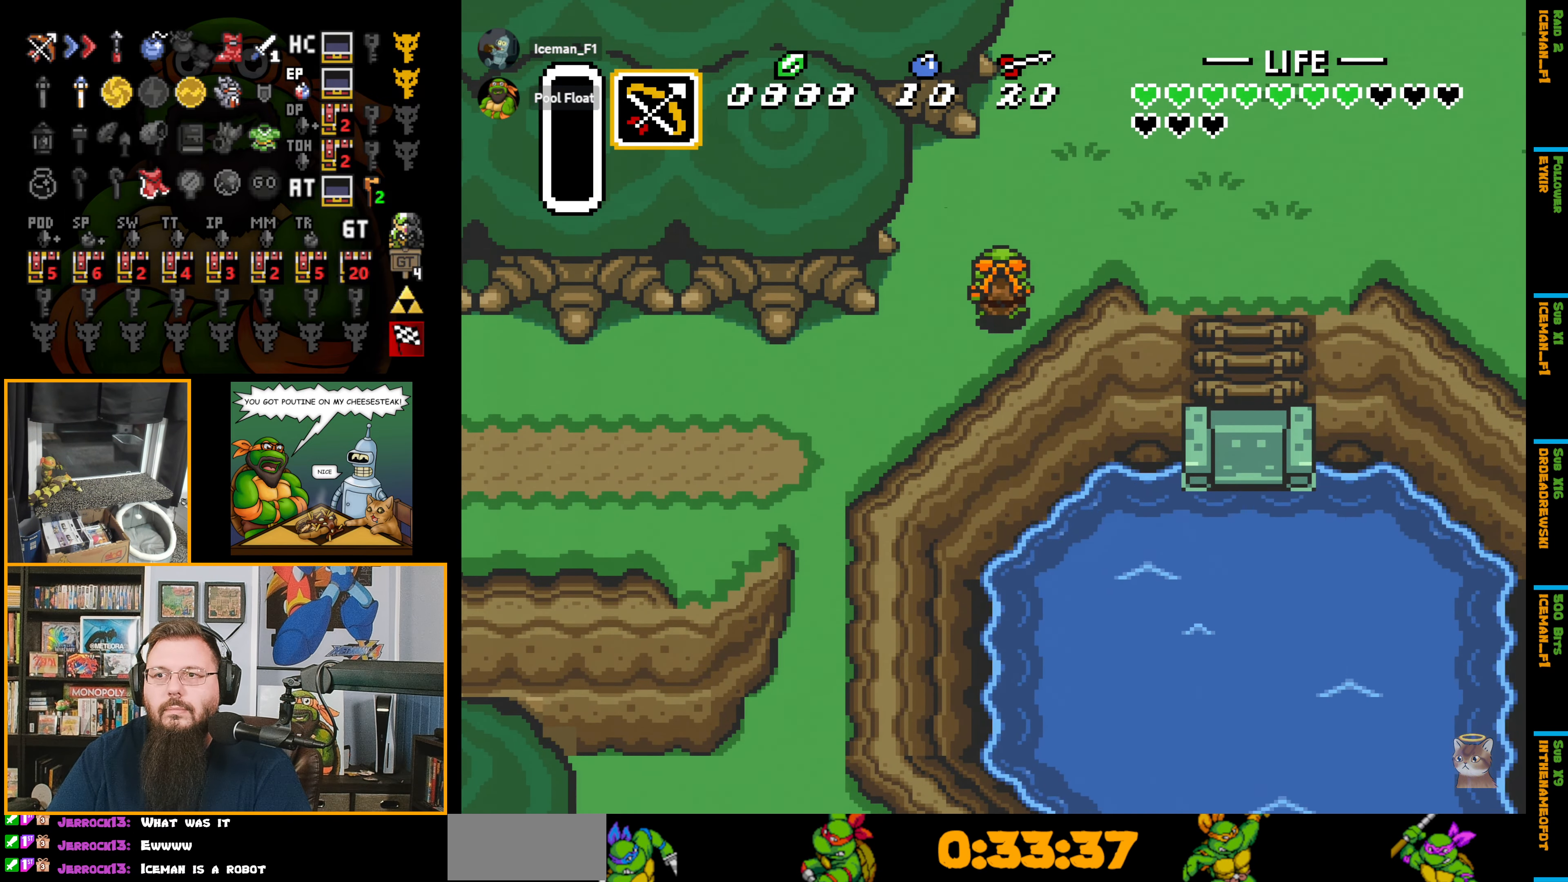
{"buttons": ["A", "DPAD_UP"], "events": []}
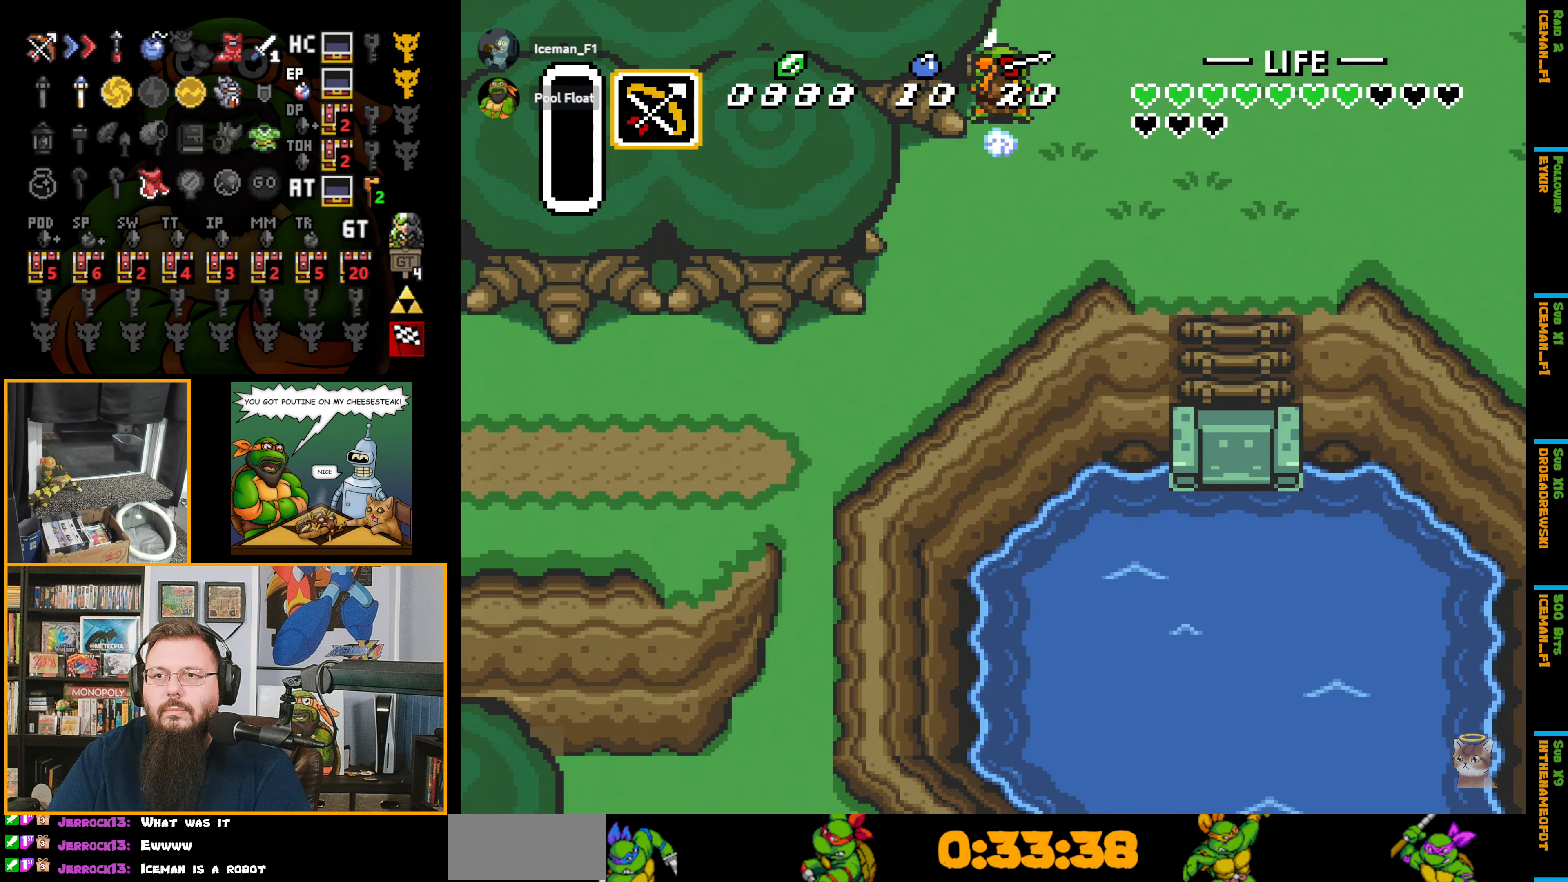
{"buttons": ["DPAD_UP"], "events": [[300, "A", "up"], [300, "DPAD_UP", "up"], [316, "DPAD_UP", "down"]]}
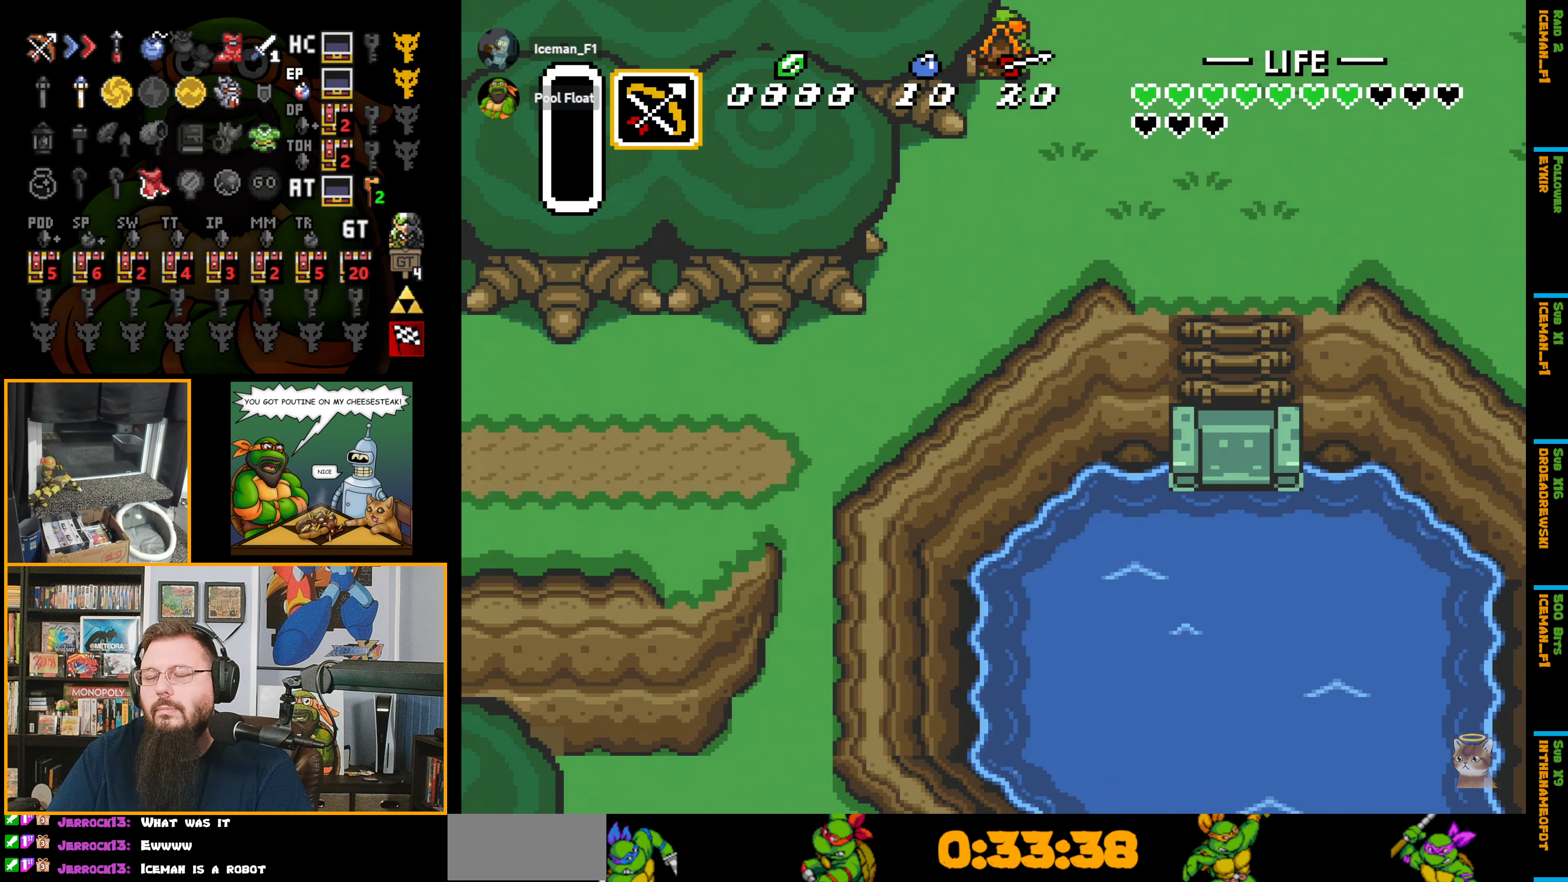
{"buttons": ["DPAD_UP"], "events": [[116, "DPAD_UP", "up"], [183, "DPAD_UP", "down"]]}
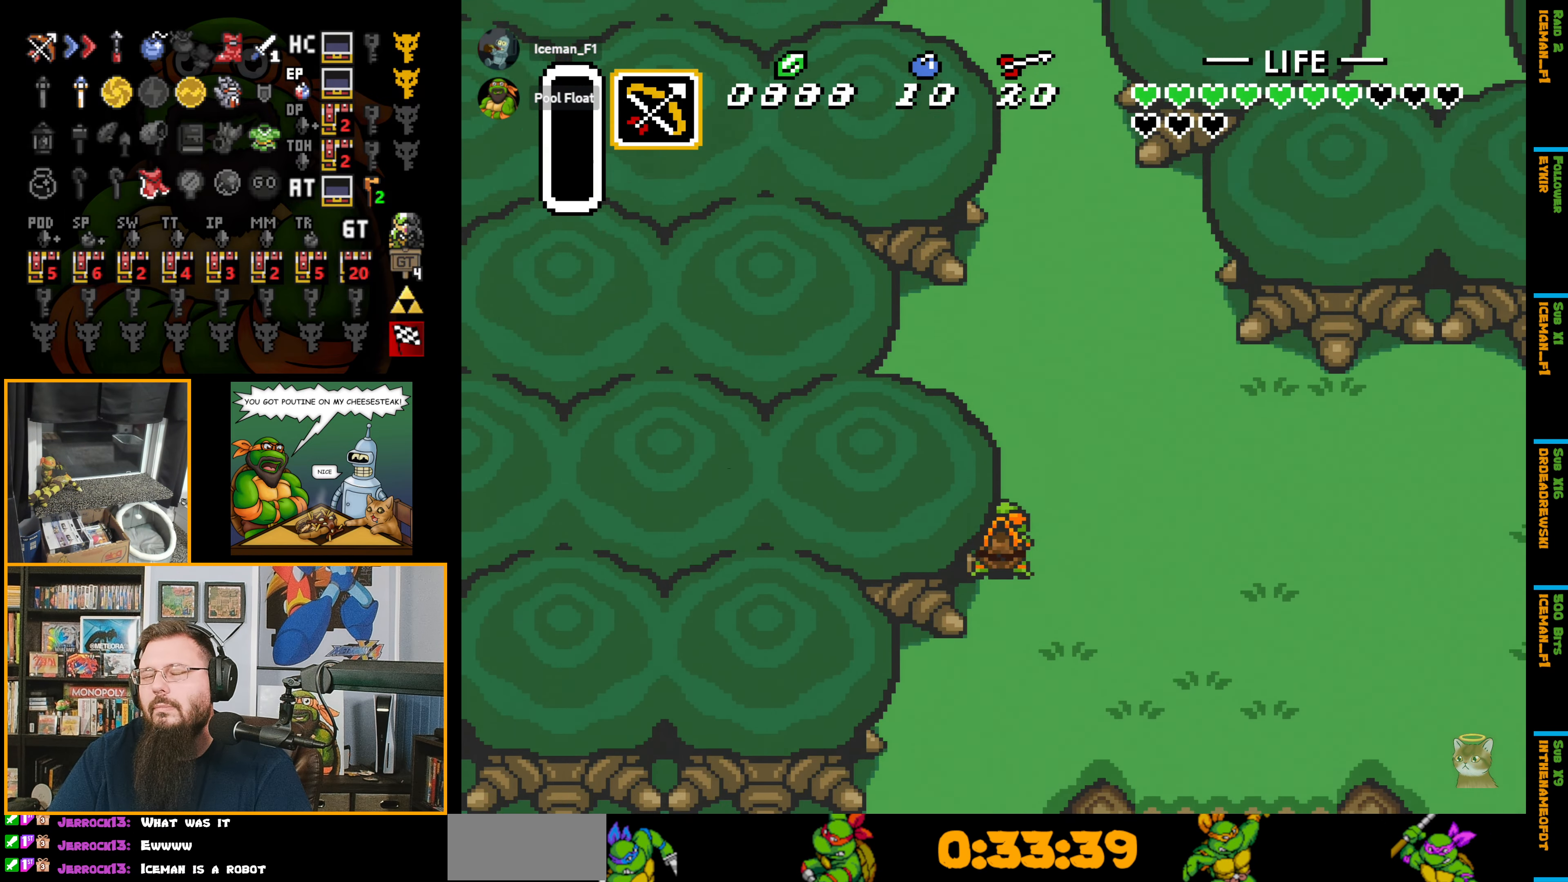
{"buttons": ["DPAD_UP"], "events": []}